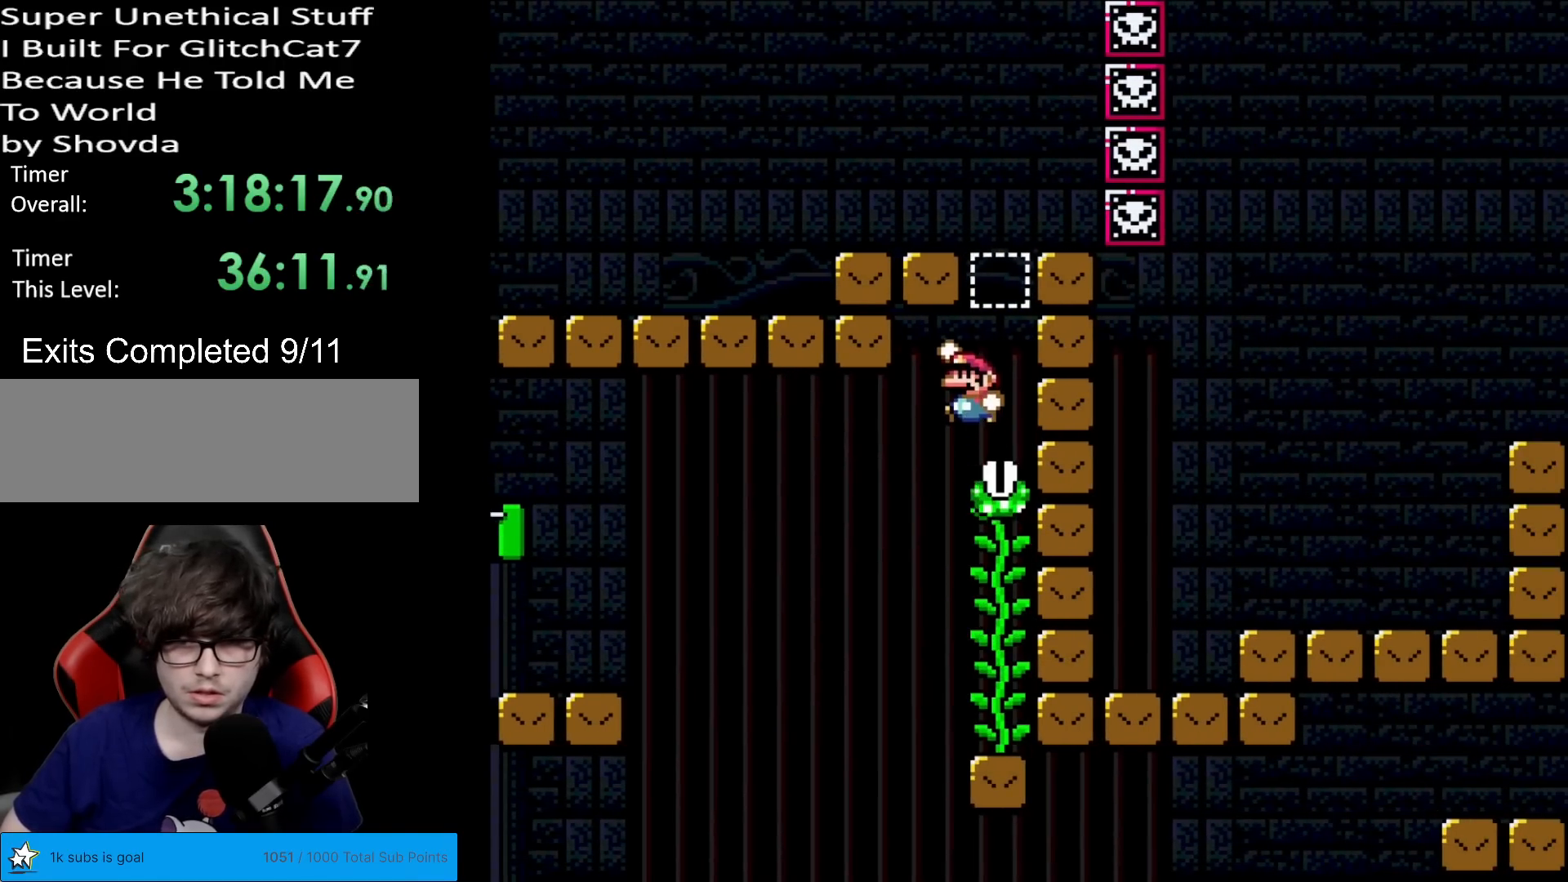
Gameplay with a controller (Nintendo layout); each line is a JSON object with the inputs held at the frame after it. "events" lists button and stick changes between this image and that frame as [ms after this image, input, new state], when the widget could be followed in between. Not read: L3 R3.
{"buttons": ["Y"], "events": [[250, "B", "up"], [400, "DPAD_UP", "down"], [484, "DPAD_UP", "up"]]}
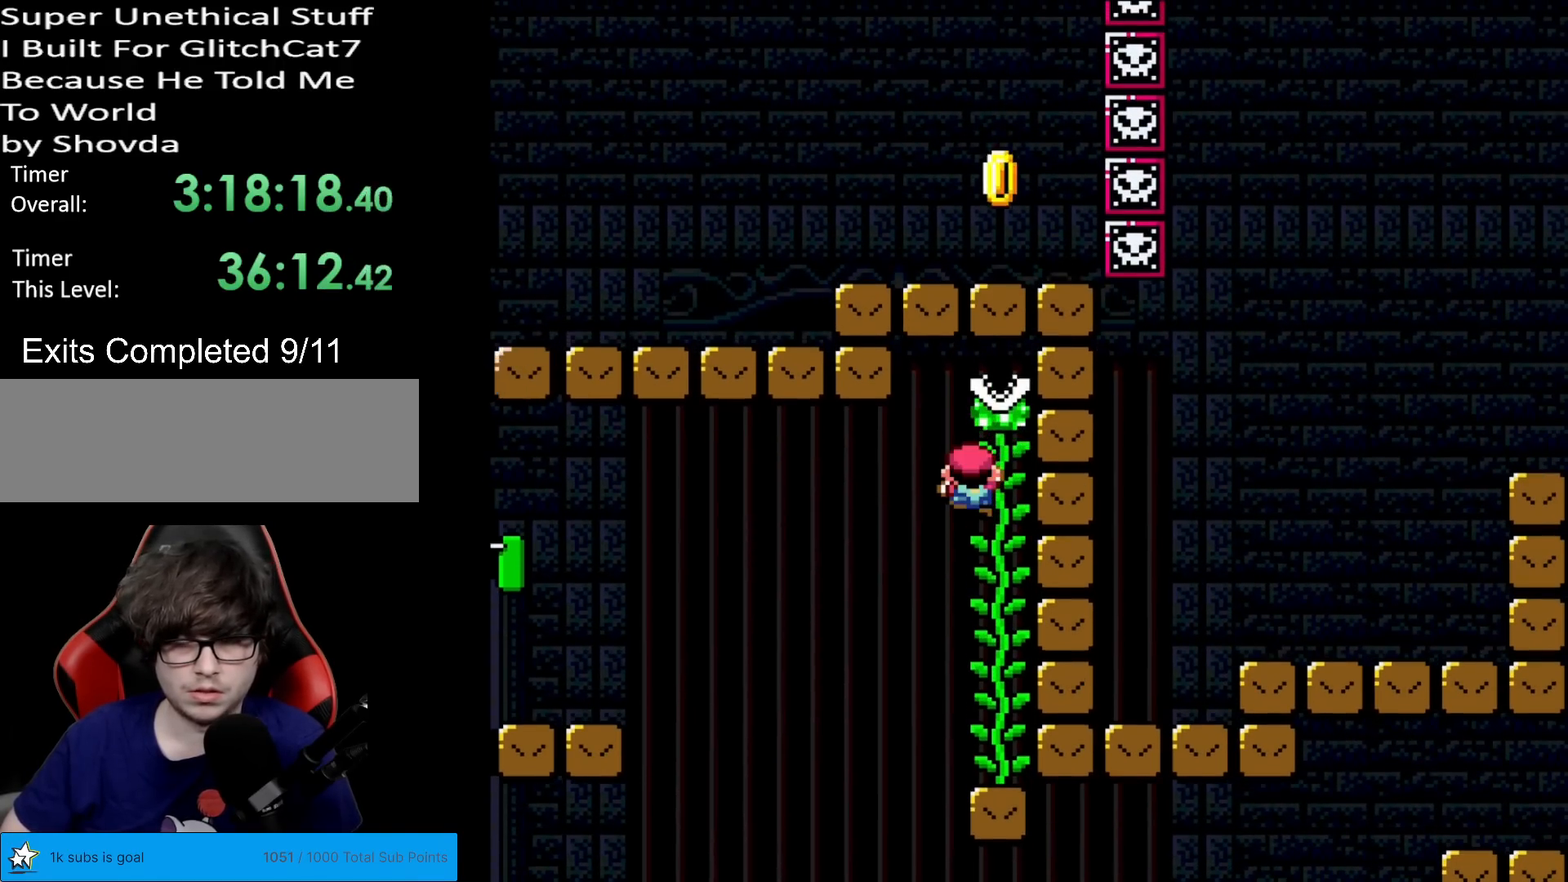
{"buttons": ["Y"], "events": []}
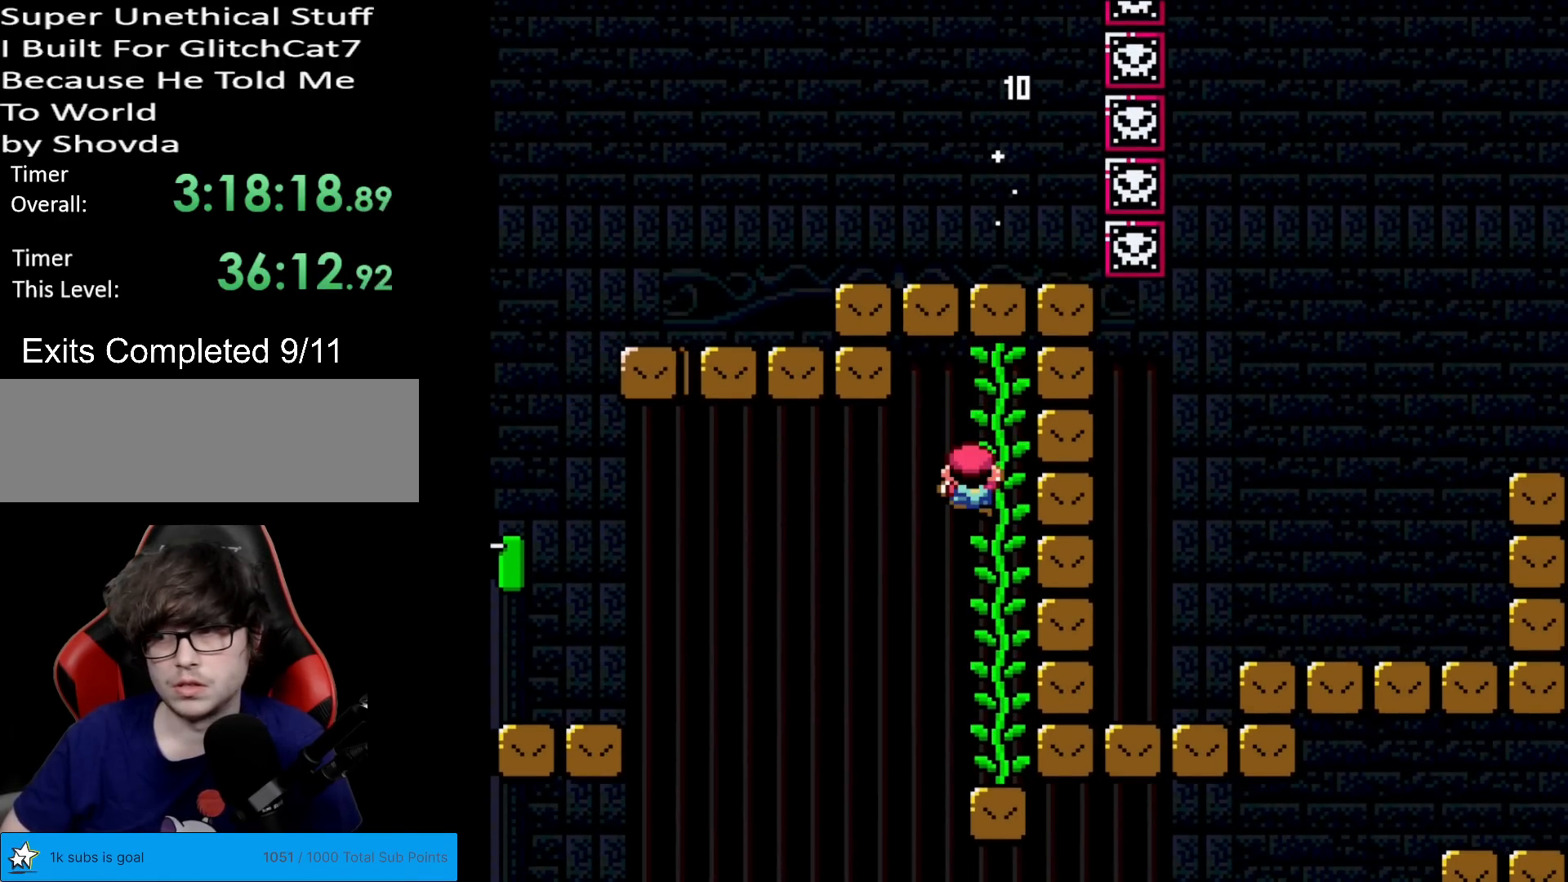
{"buttons": ["Y"], "events": []}
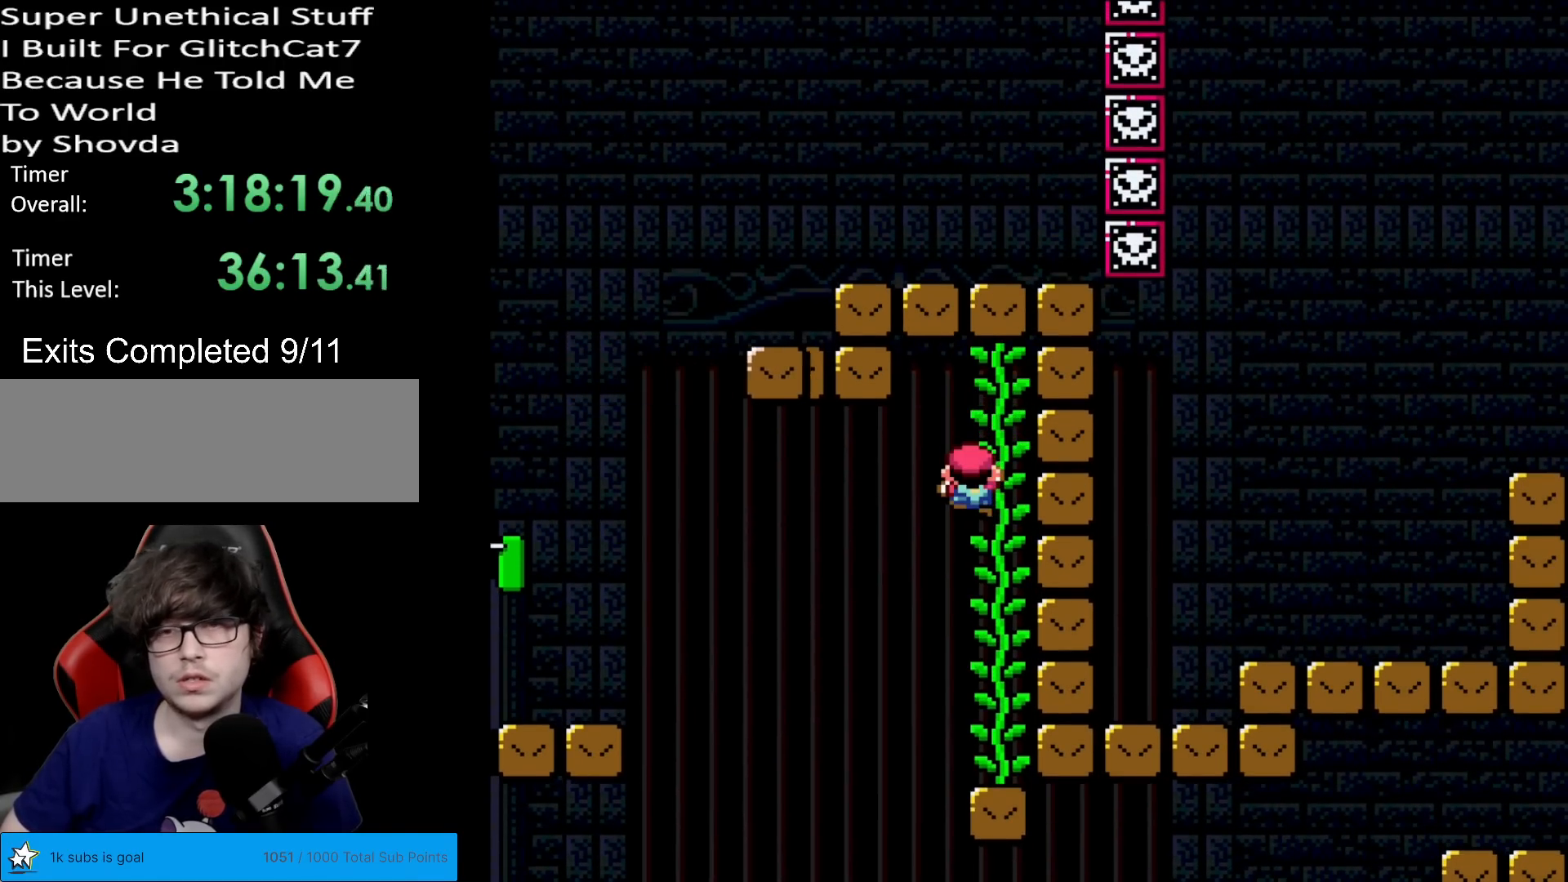
{"buttons": ["Y"], "events": []}
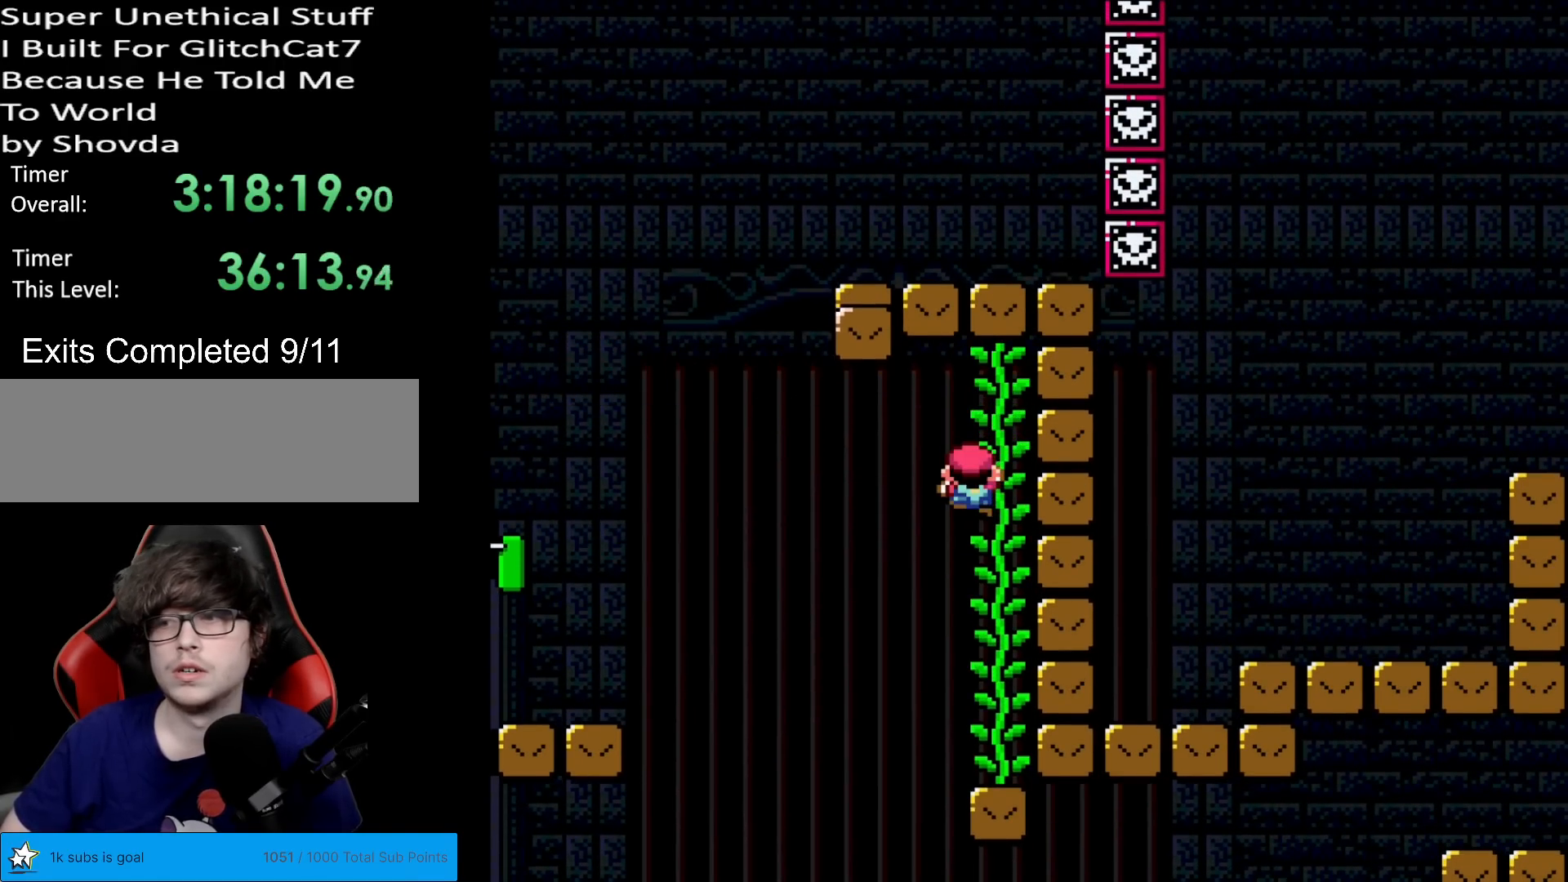
{"buttons": ["Y"], "events": []}
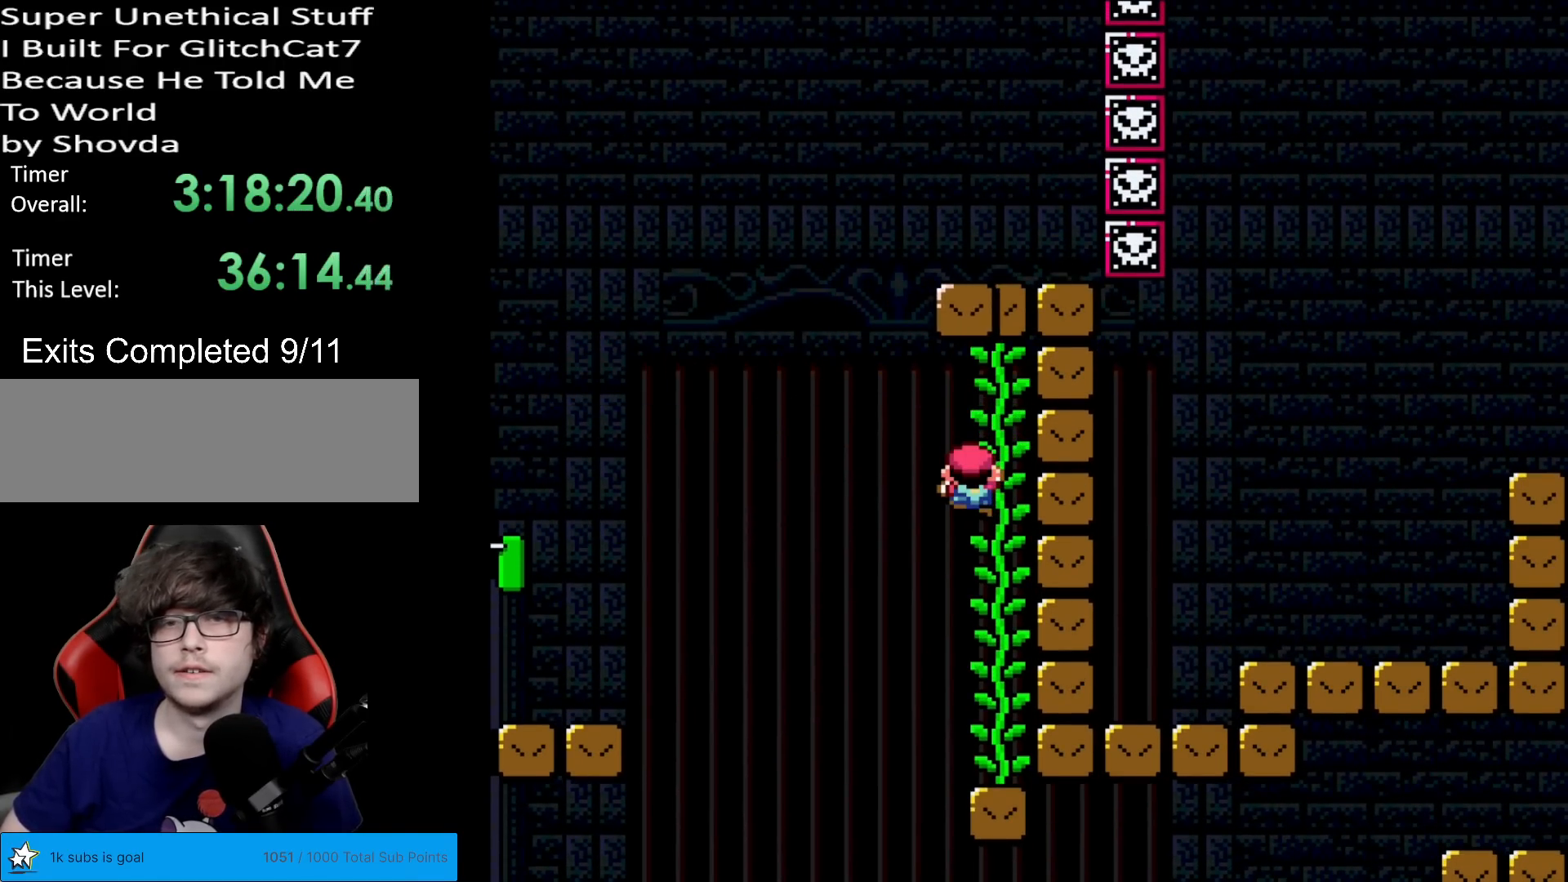
{"buttons": ["B", "Y", "DPAD_RIGHT"], "events": [[267, "B", "down"], [484, "DPAD_RIGHT", "down"]]}
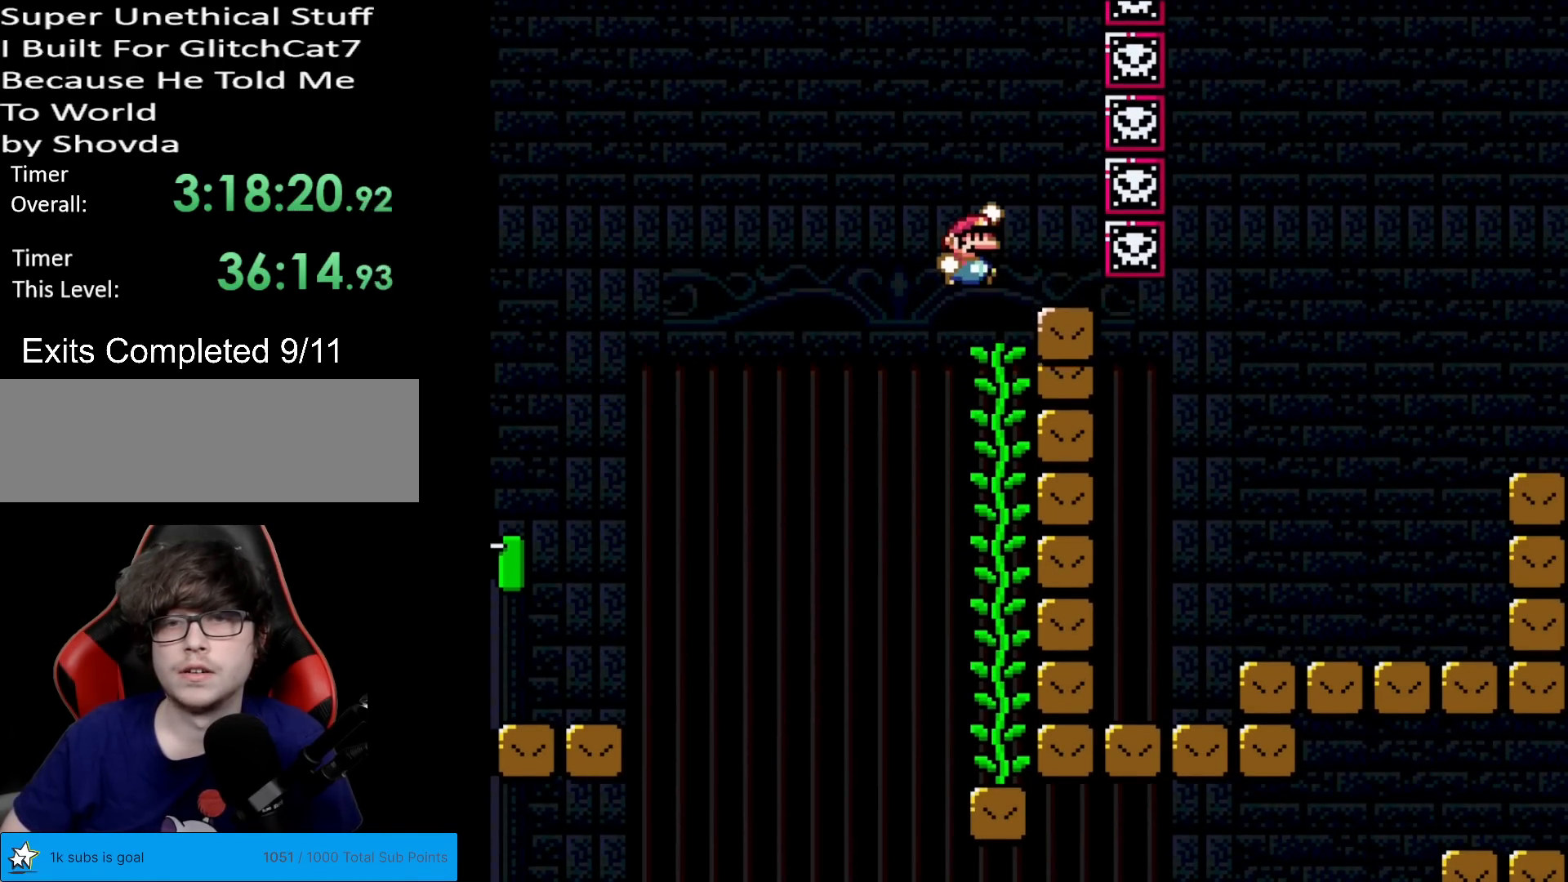
{"buttons": ["Y", "DPAD_RIGHT"], "events": [[50, "B", "up"]]}
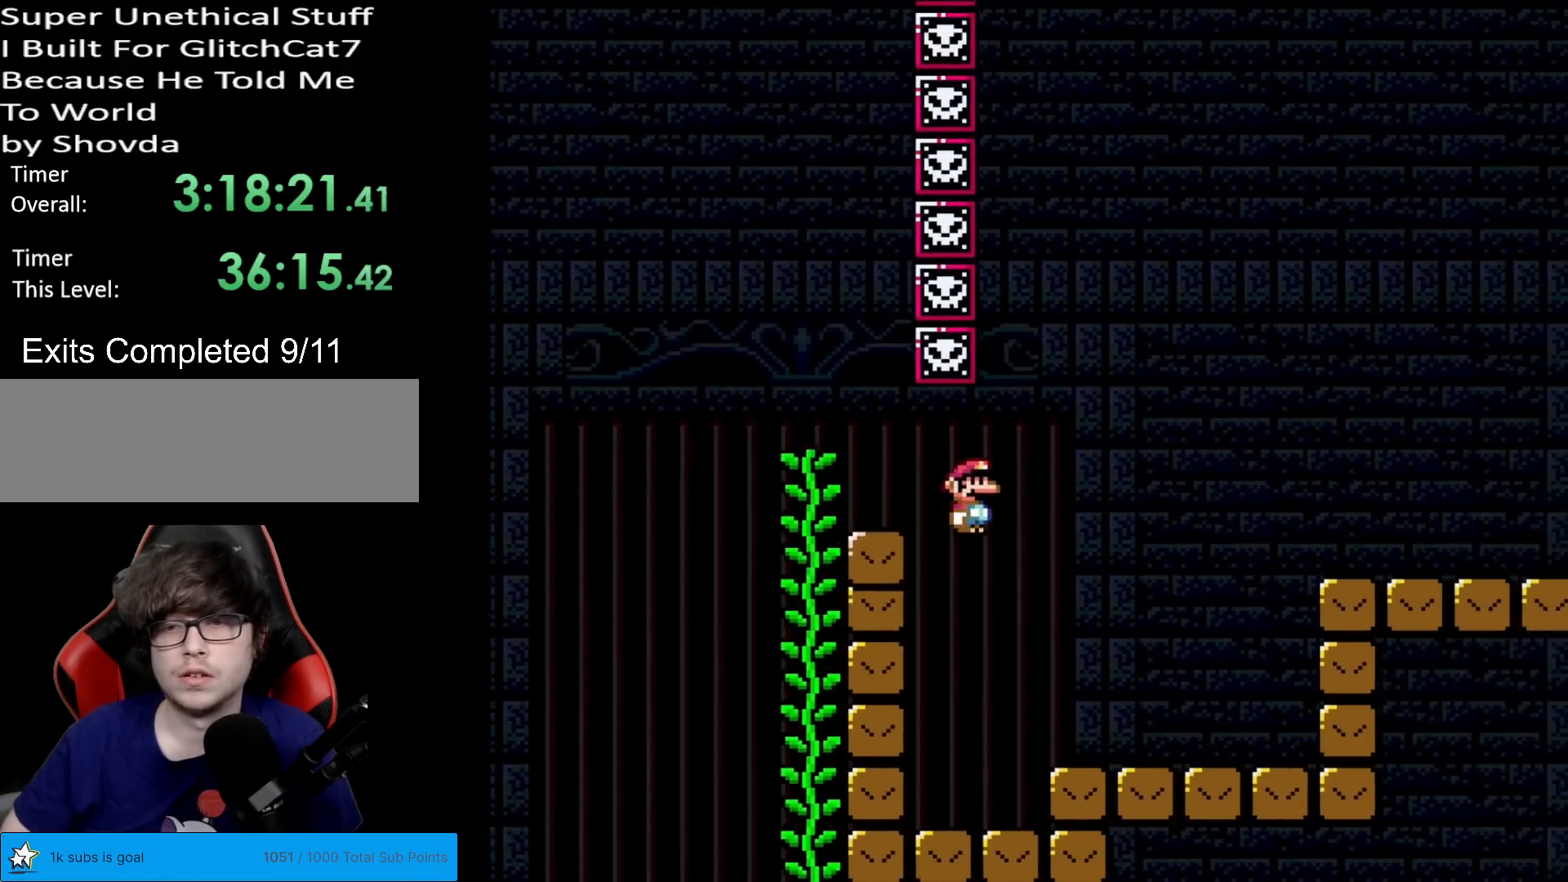
{"buttons": ["X", "DPAD_RIGHT"], "events": [[184, "Y", "up"], [217, "X", "down"], [351, "A", "down"], [501, "A", "up"]]}
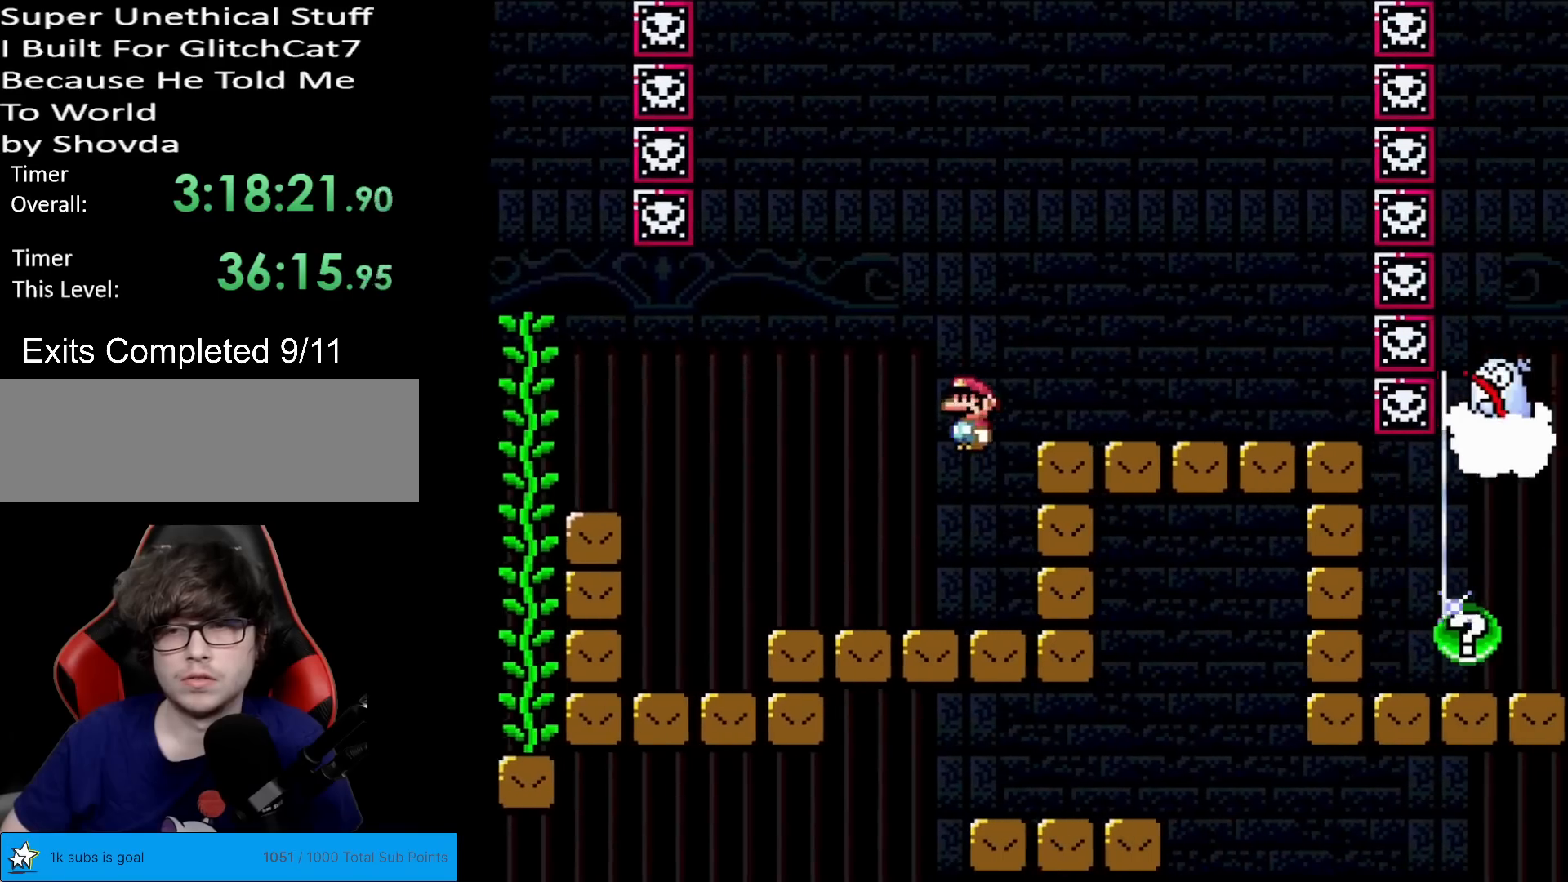
{"buttons": ["A", "X", "DPAD_RIGHT"], "events": [[434, "A", "down"]]}
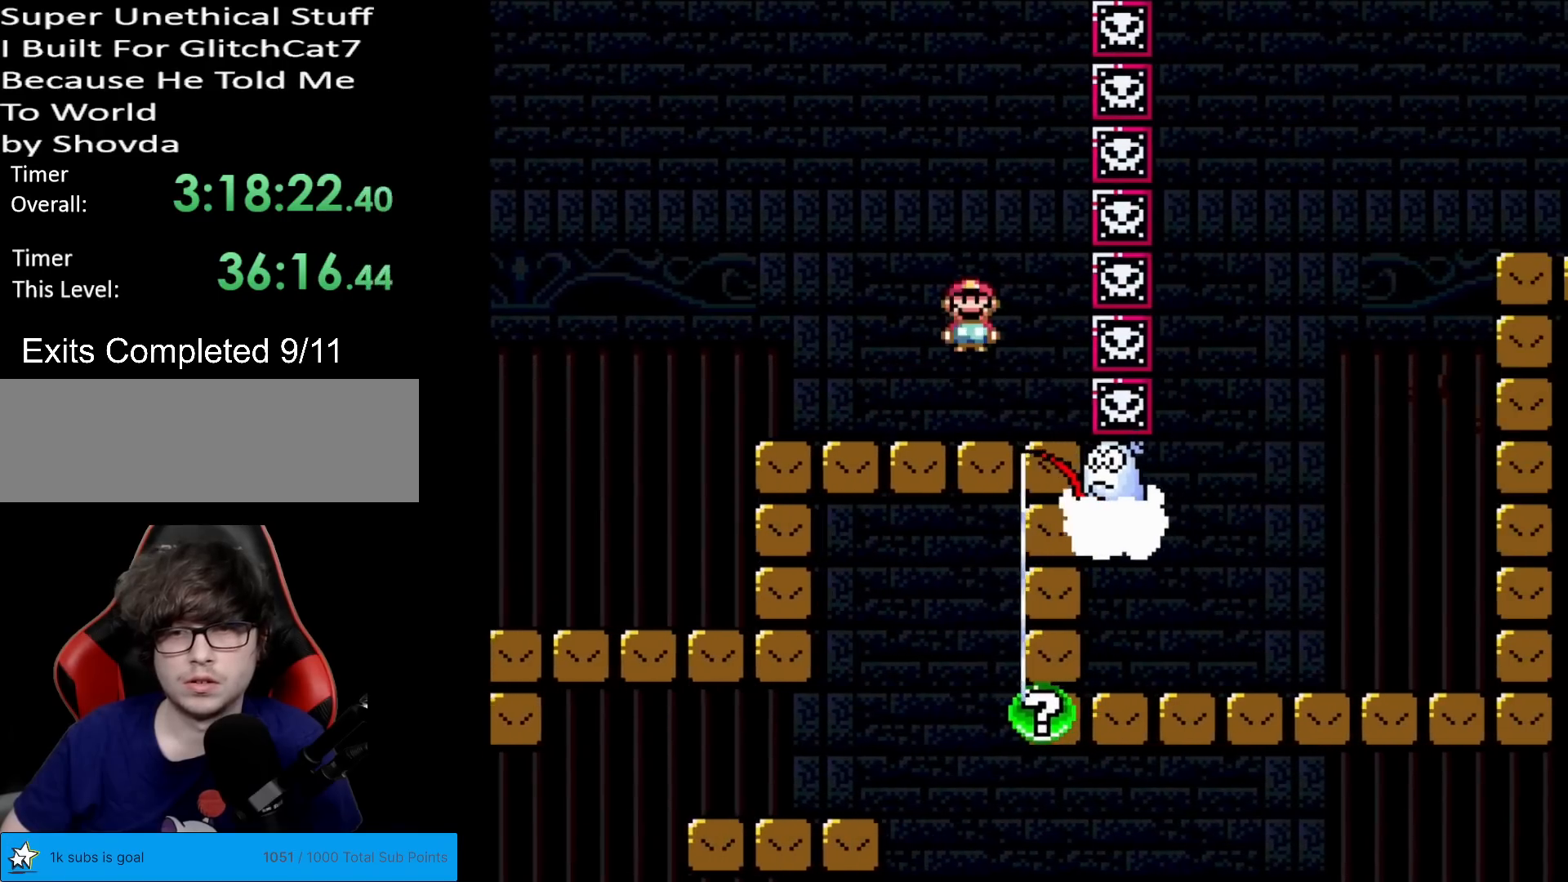
{"buttons": ["A", "X"], "events": [[17, "DPAD_RIGHT", "up"], [17, "DPAD_UP", "down"], [50, "DPAD_LEFT", "down"], [50, "DPAD_UP", "up"], [184, "DPAD_LEFT", "up"]]}
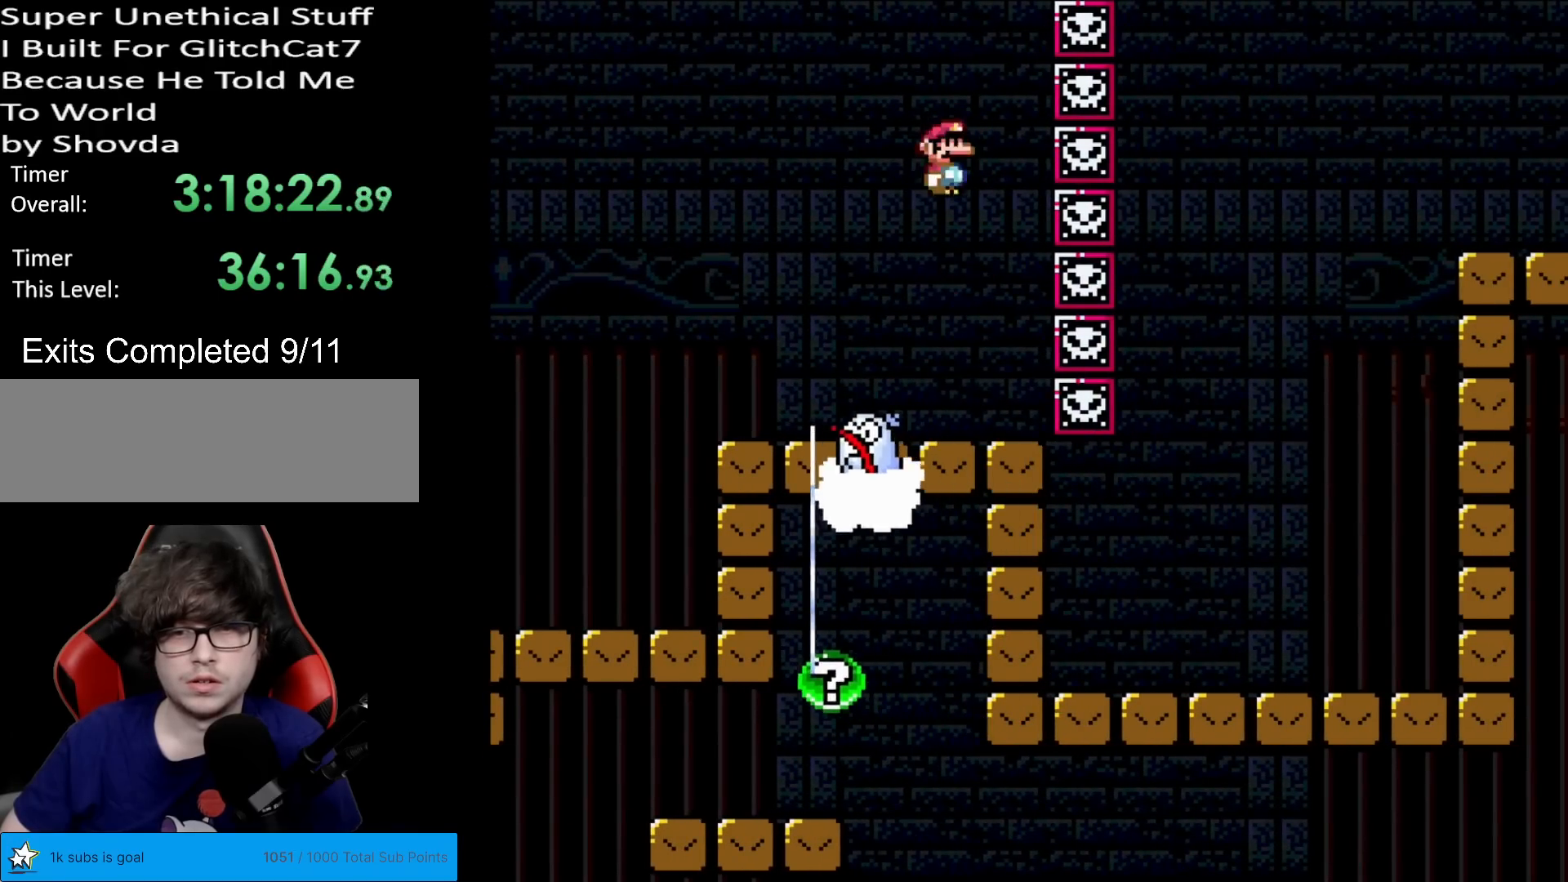
{"buttons": ["X"], "events": [[100, "DPAD_RIGHT", "down"], [167, "A", "up"], [334, "DPAD_RIGHT", "up"], [350, "DPAD_UP", "down"], [367, "DPAD_LEFT", "down"], [367, "DPAD_UP", "up"], [434, "DPAD_LEFT", "up"]]}
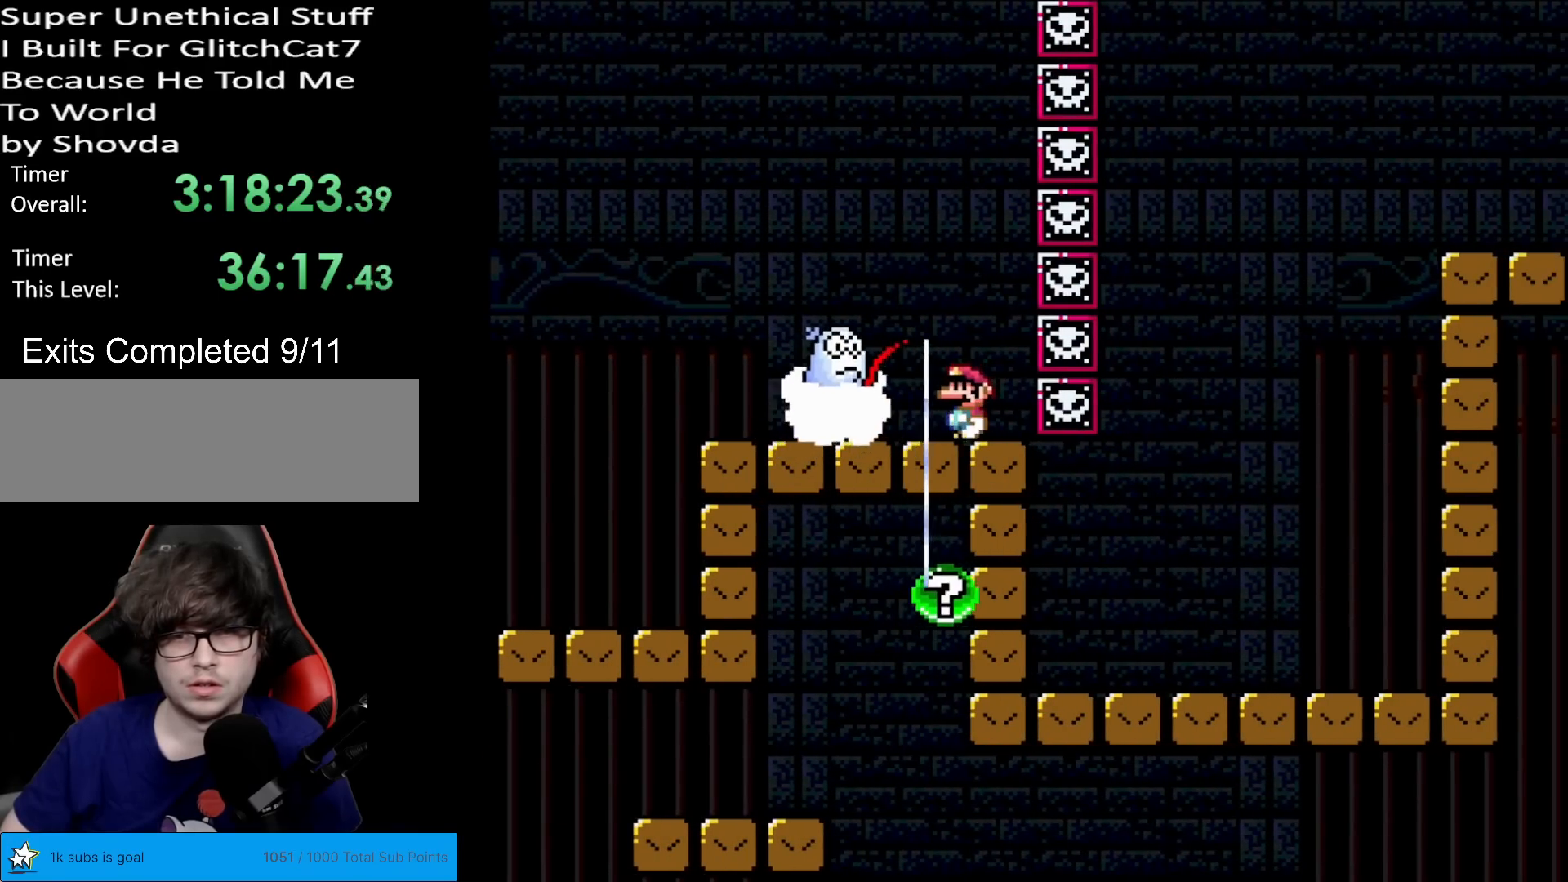
{"buttons": ["A", "X"], "events": [[84, "A", "down"]]}
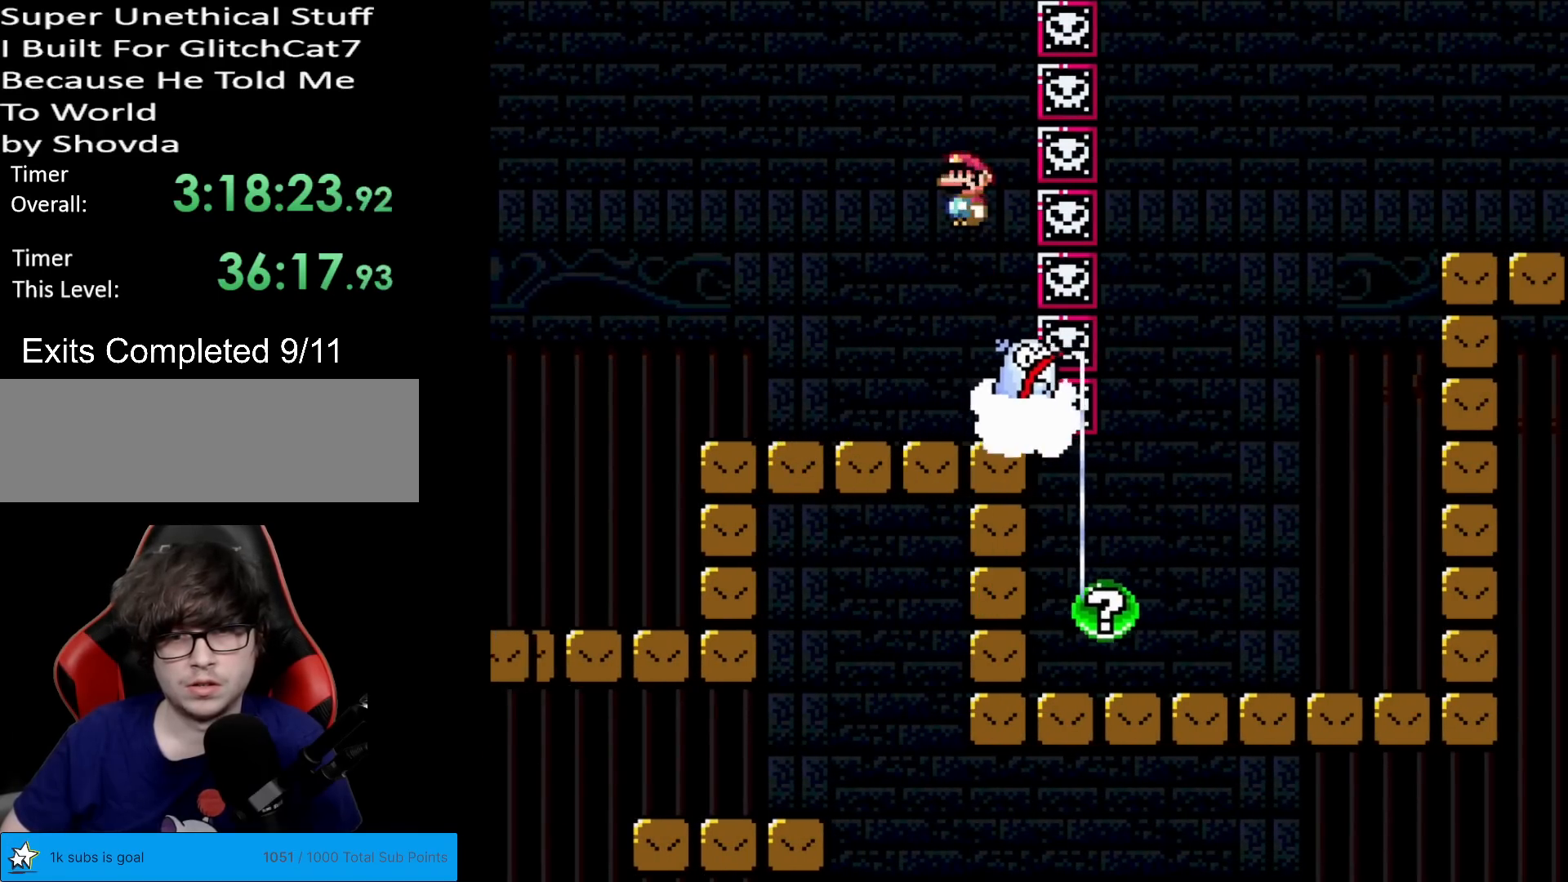
{"buttons": ["X"], "events": [[17, "A", "up"]]}
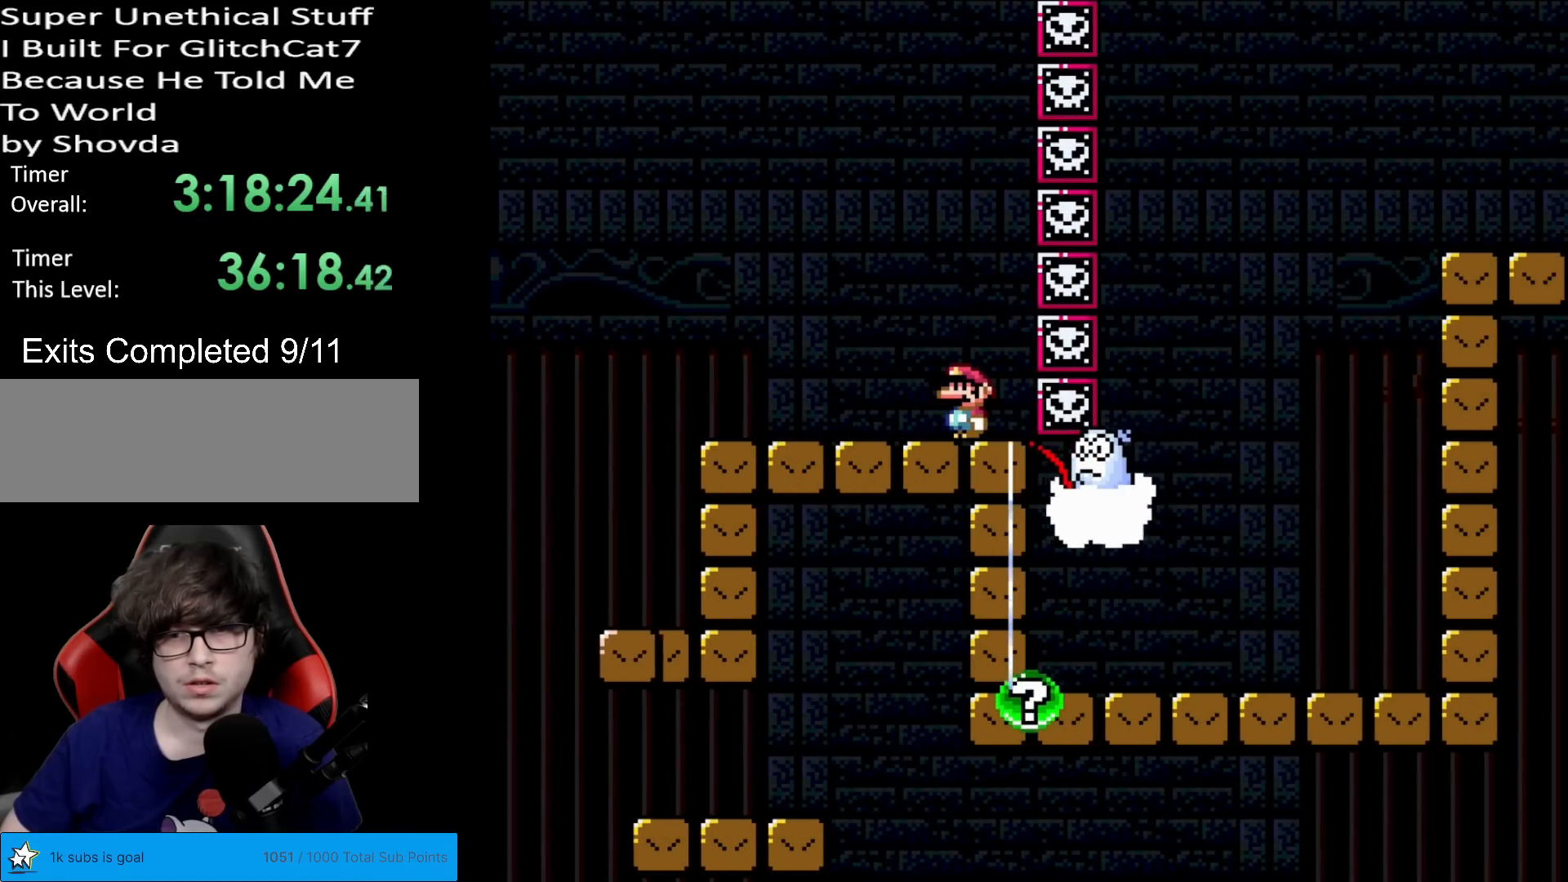
{"buttons": ["X", "DPAD_RIGHT"], "events": [[67, "DPAD_LEFT", "down"], [151, "A", "down"], [317, "DPAD_LEFT", "up"], [401, "DPAD_RIGHT", "down"], [468, "A", "up"]]}
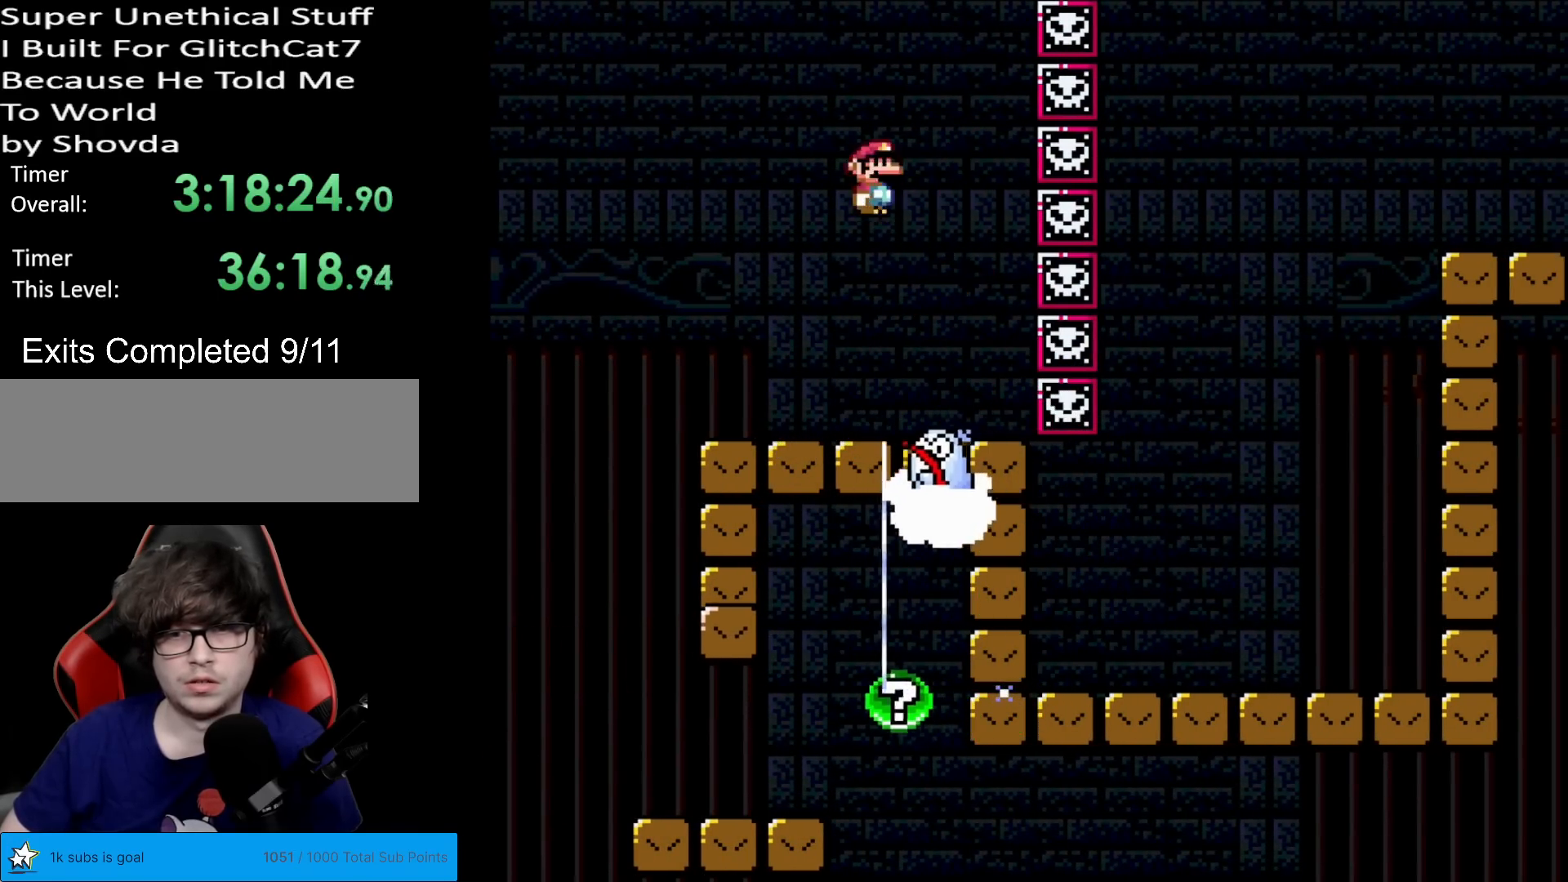
{"buttons": ["X"], "events": [[283, "DPAD_RIGHT", "up"], [317, "DPAD_UP", "down"], [334, "DPAD_LEFT", "down"], [334, "DPAD_UP", "up"], [417, "DPAD_LEFT", "up"]]}
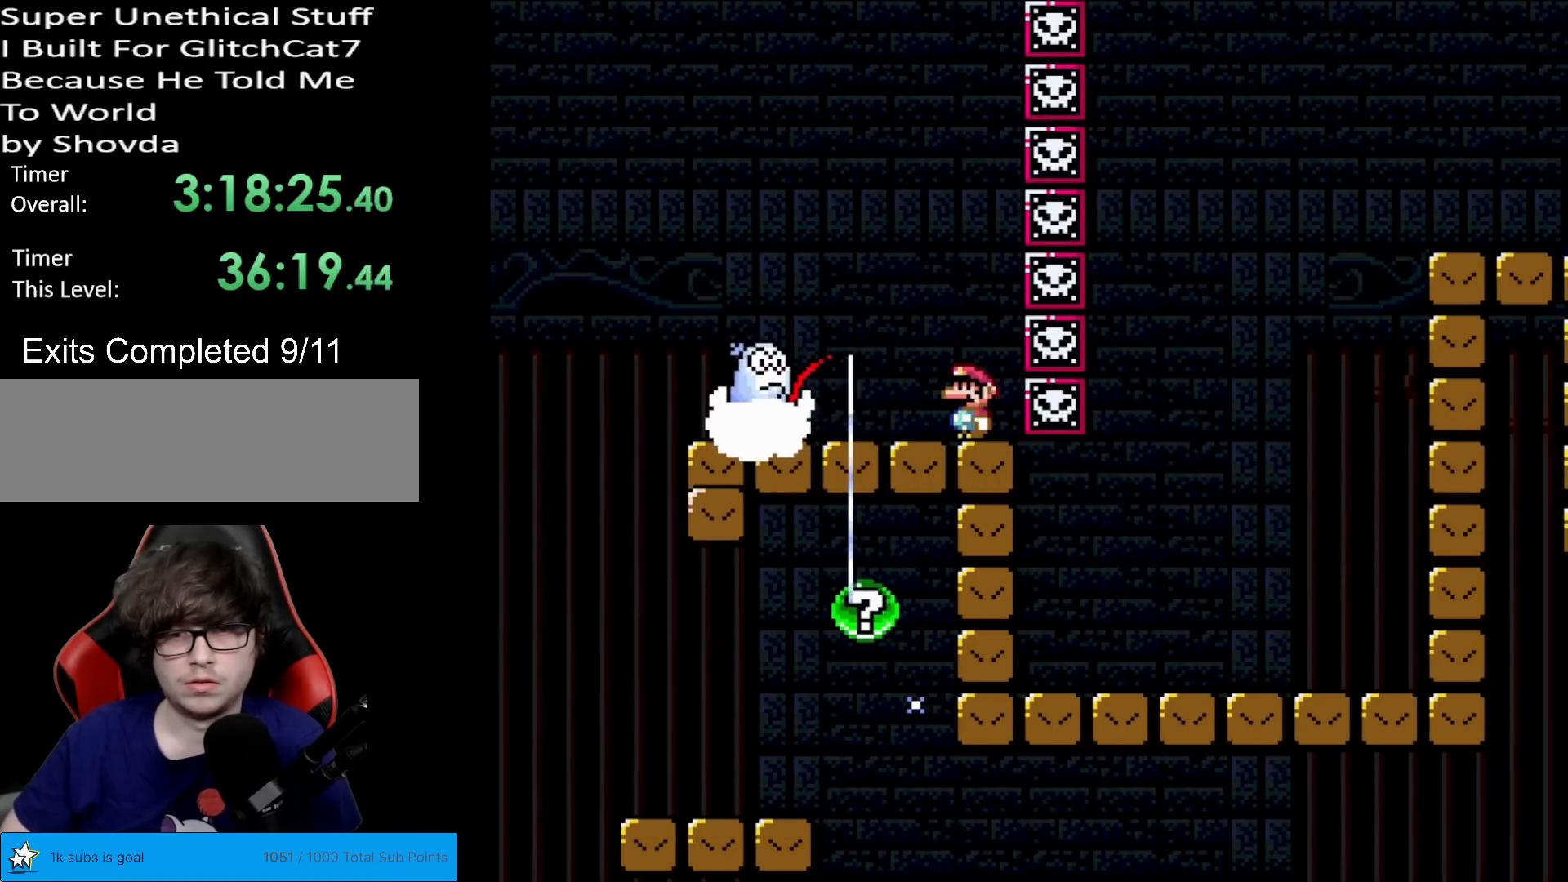
{"buttons": ["A", "X"], "events": [[451, "A", "down"]]}
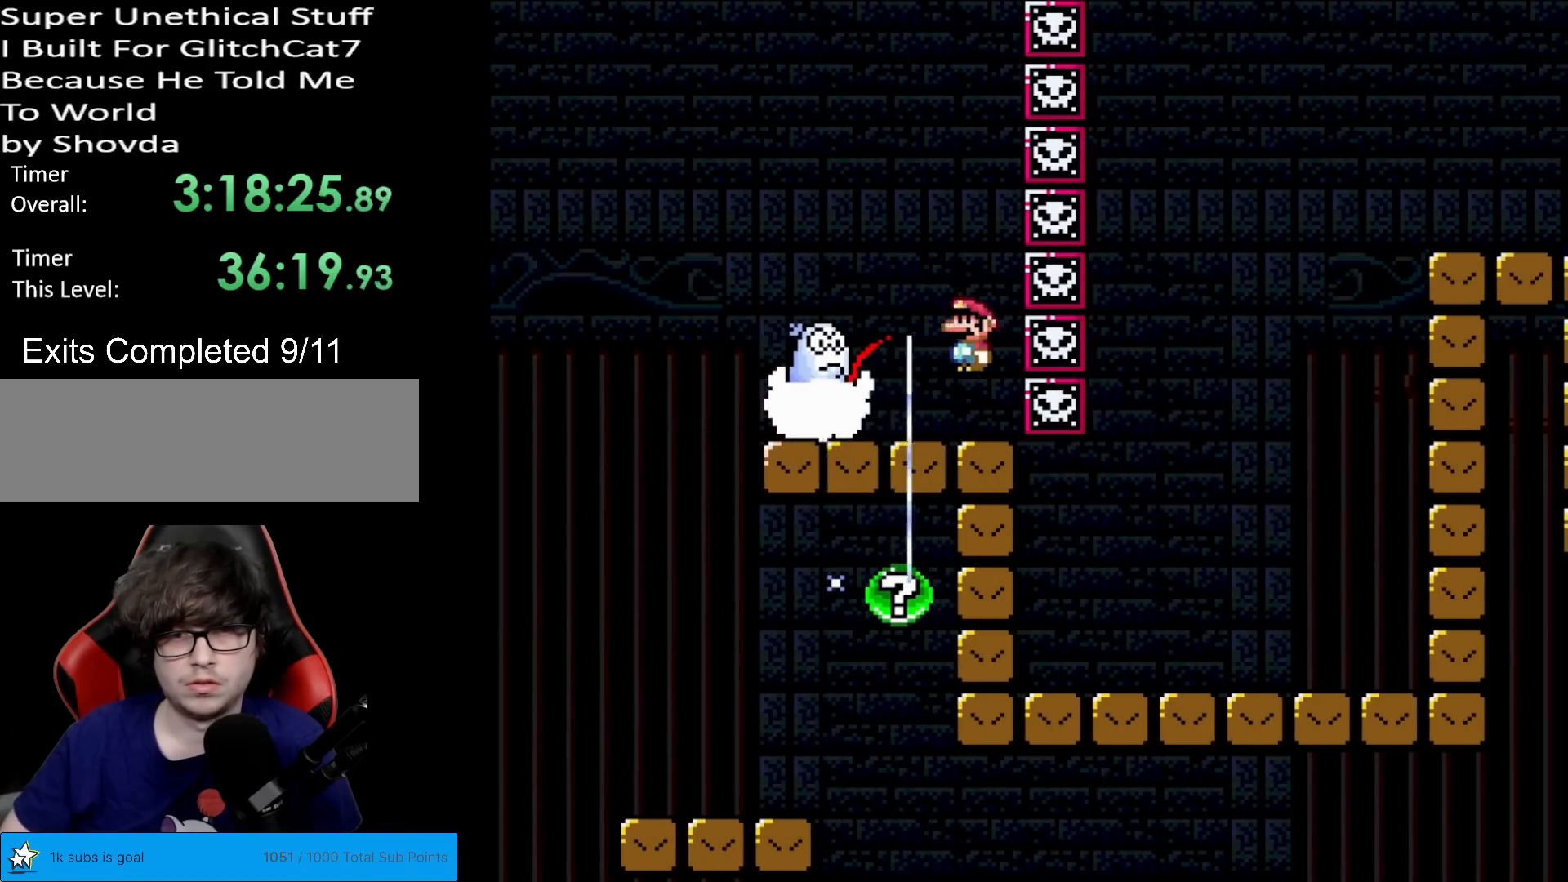
{"buttons": ["X"], "events": [[350, "A", "up"]]}
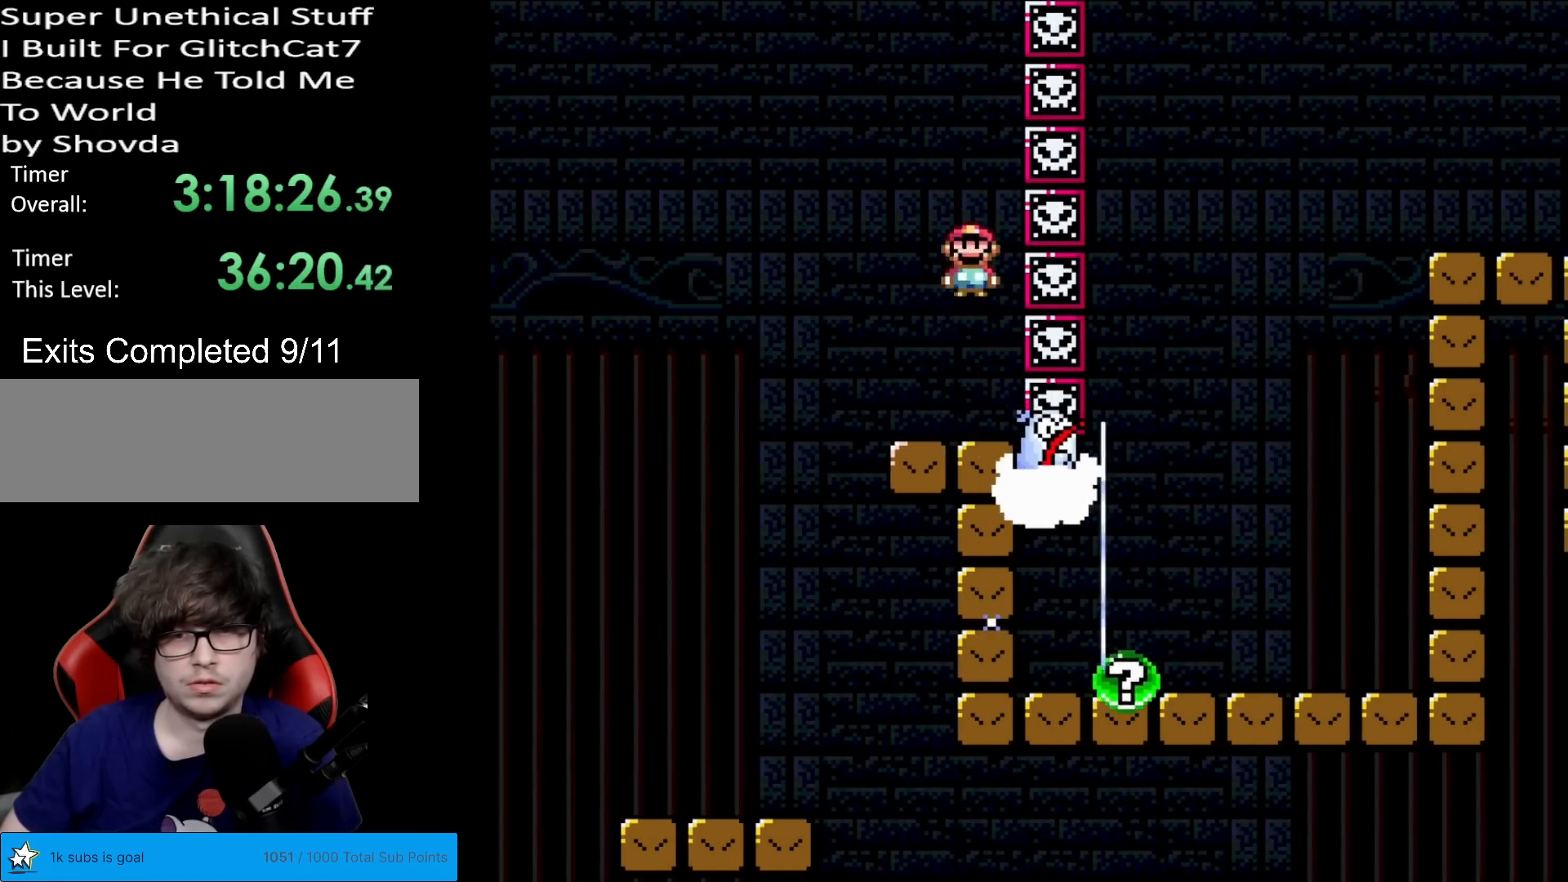
{"buttons": ["A", "X", "DPAD_LEFT"], "events": [[317, "DPAD_LEFT", "down"], [367, "A", "down"]]}
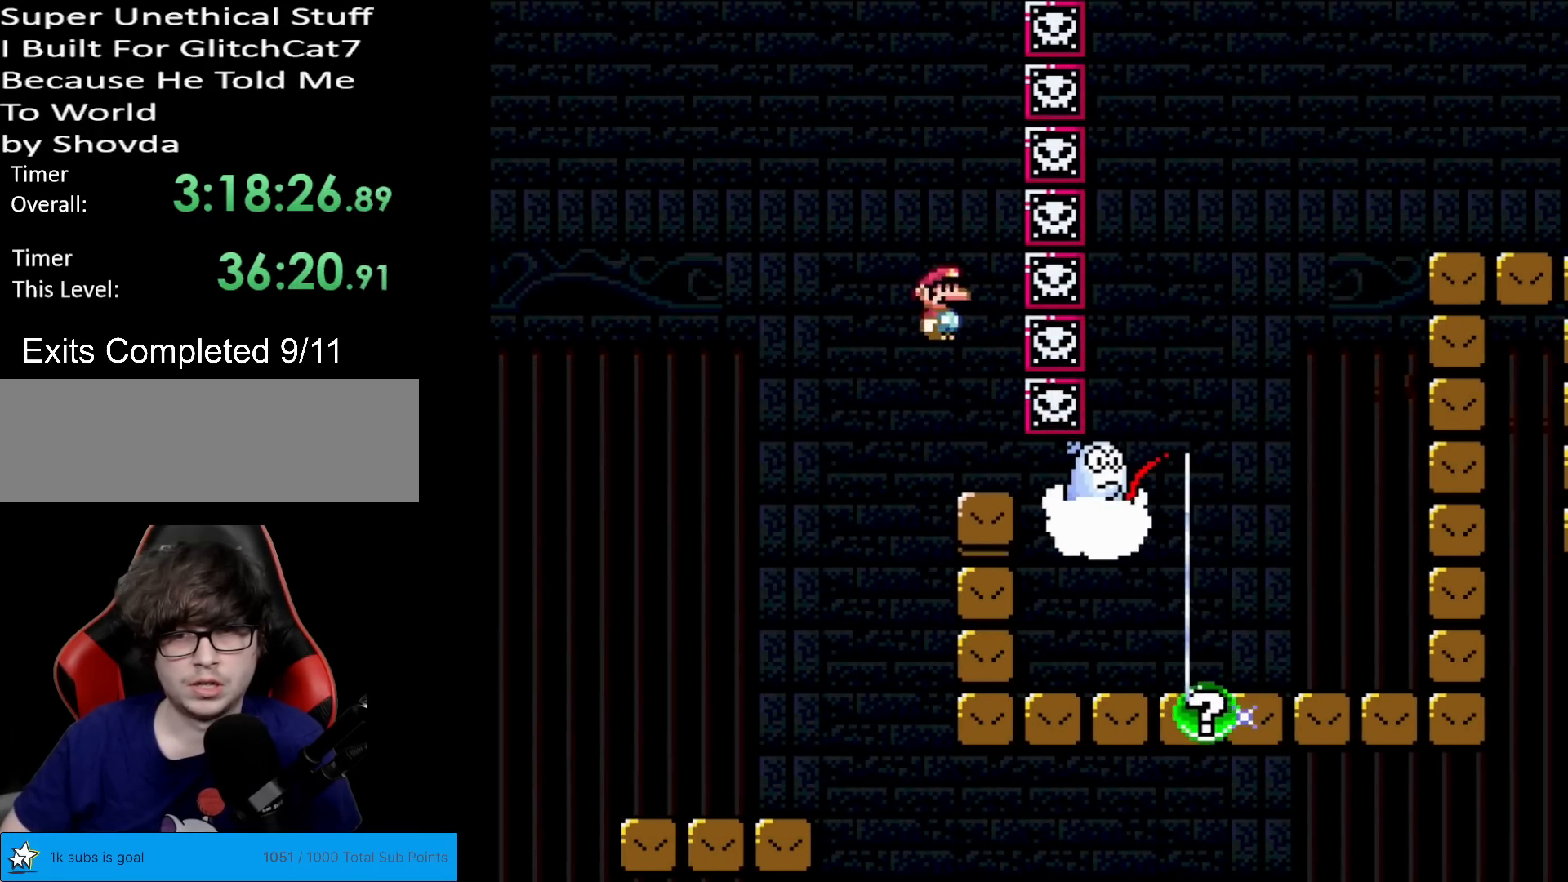
{"buttons": ["X", "DPAD_LEFT"], "events": [[117, "DPAD_LEFT", "up"], [150, "DPAD_RIGHT", "down"], [417, "DPAD_RIGHT", "up"], [434, "A", "up"], [451, "DPAD_LEFT", "down"], [451, "DPAD_UP", "down"], [467, "DPAD_UP", "up"]]}
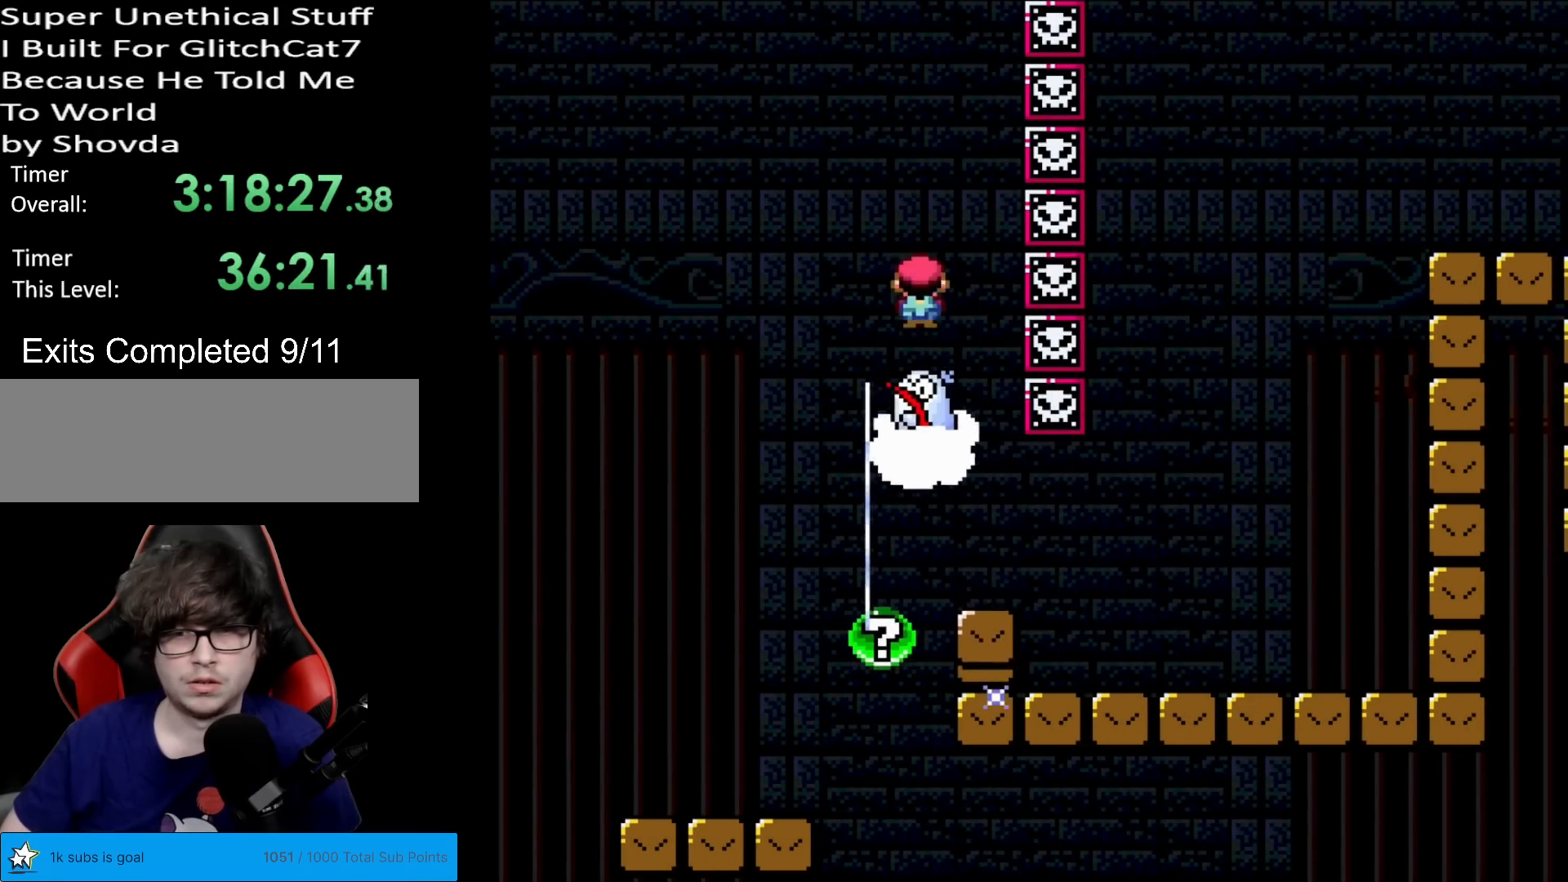
{"buttons": ["X", "DPAD_RIGHT"], "events": [[116, "DPAD_LEFT", "up"], [116, "DPAD_RIGHT", "down"], [383, "DPAD_RIGHT", "up"], [467, "DPAD_RIGHT", "down"]]}
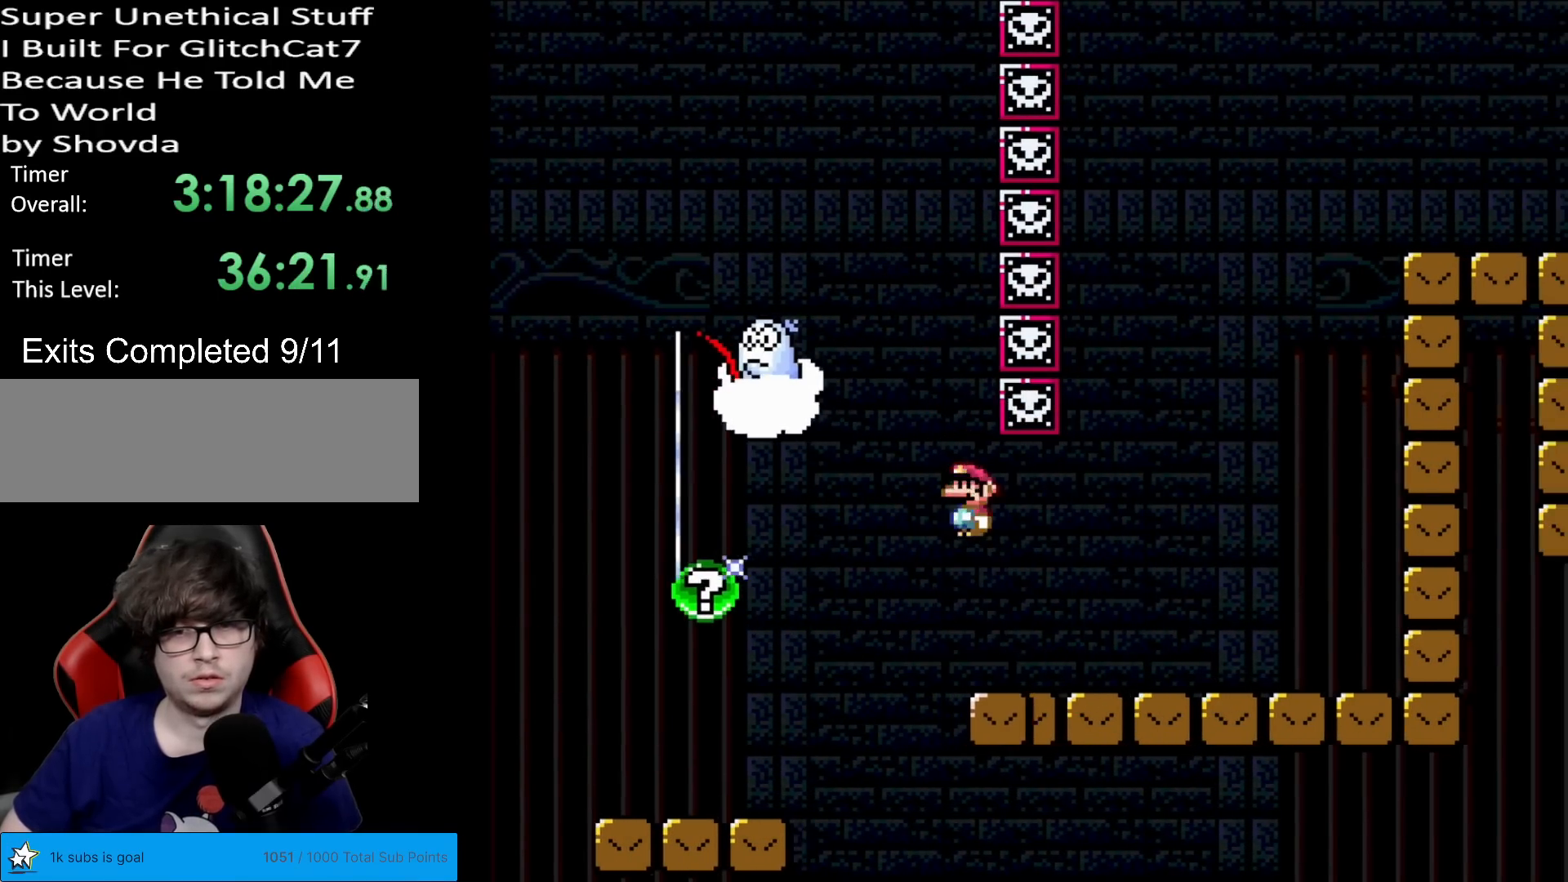
{"buttons": ["A", "X", "DPAD_RIGHT"], "events": [[417, "A", "down"]]}
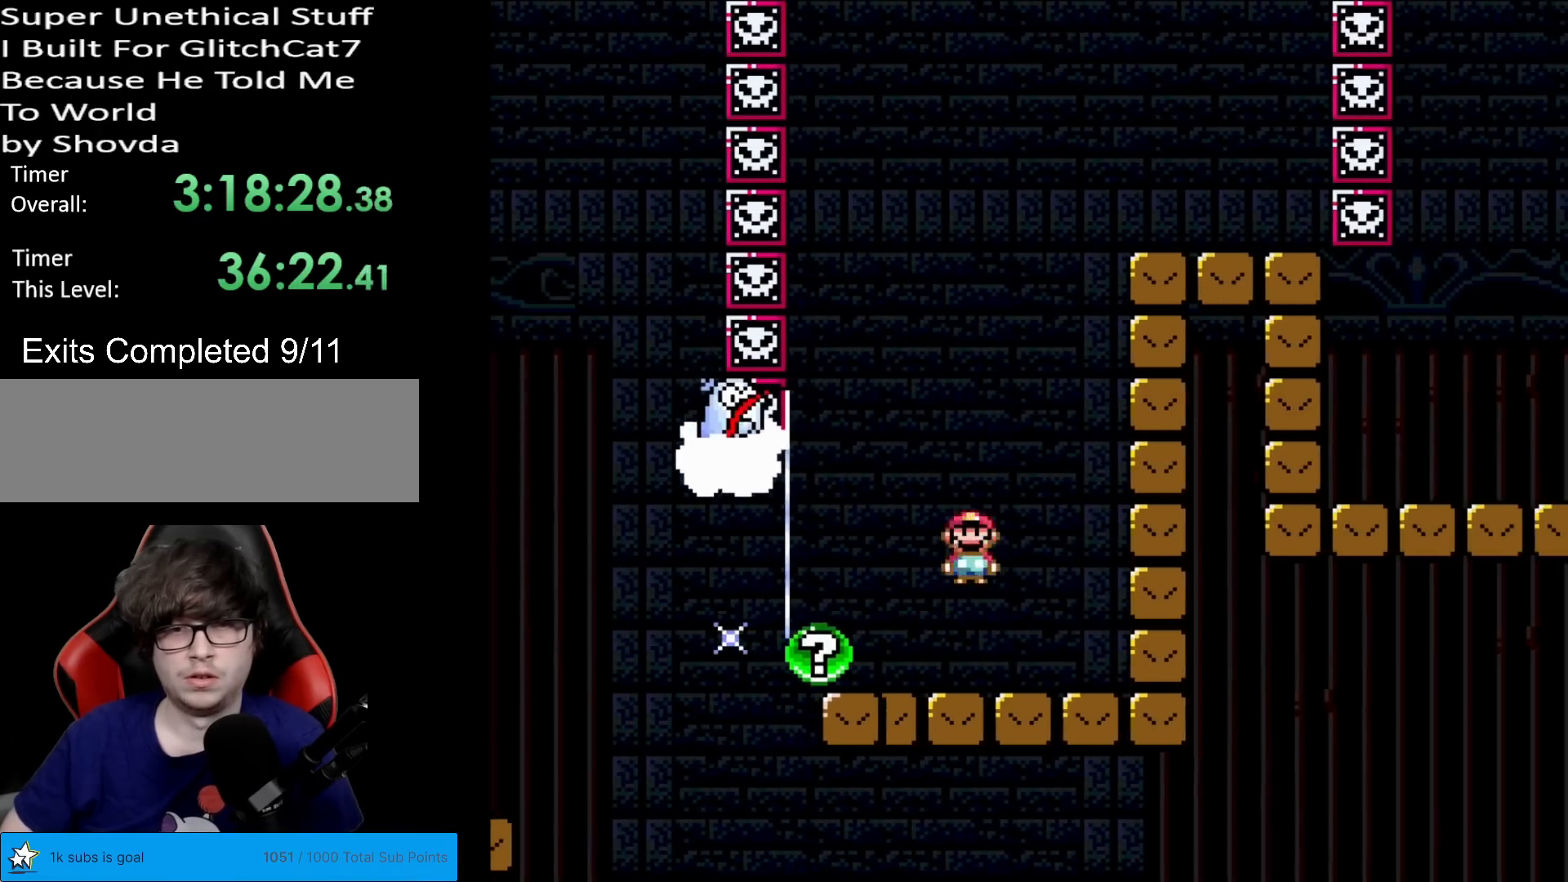
{"buttons": ["A", "X"], "events": [[100, "DPAD_RIGHT", "up"], [116, "DPAD_UP", "down"], [150, "DPAD_LEFT", "down"], [150, "DPAD_UP", "up"], [383, "DPAD_LEFT", "up"]]}
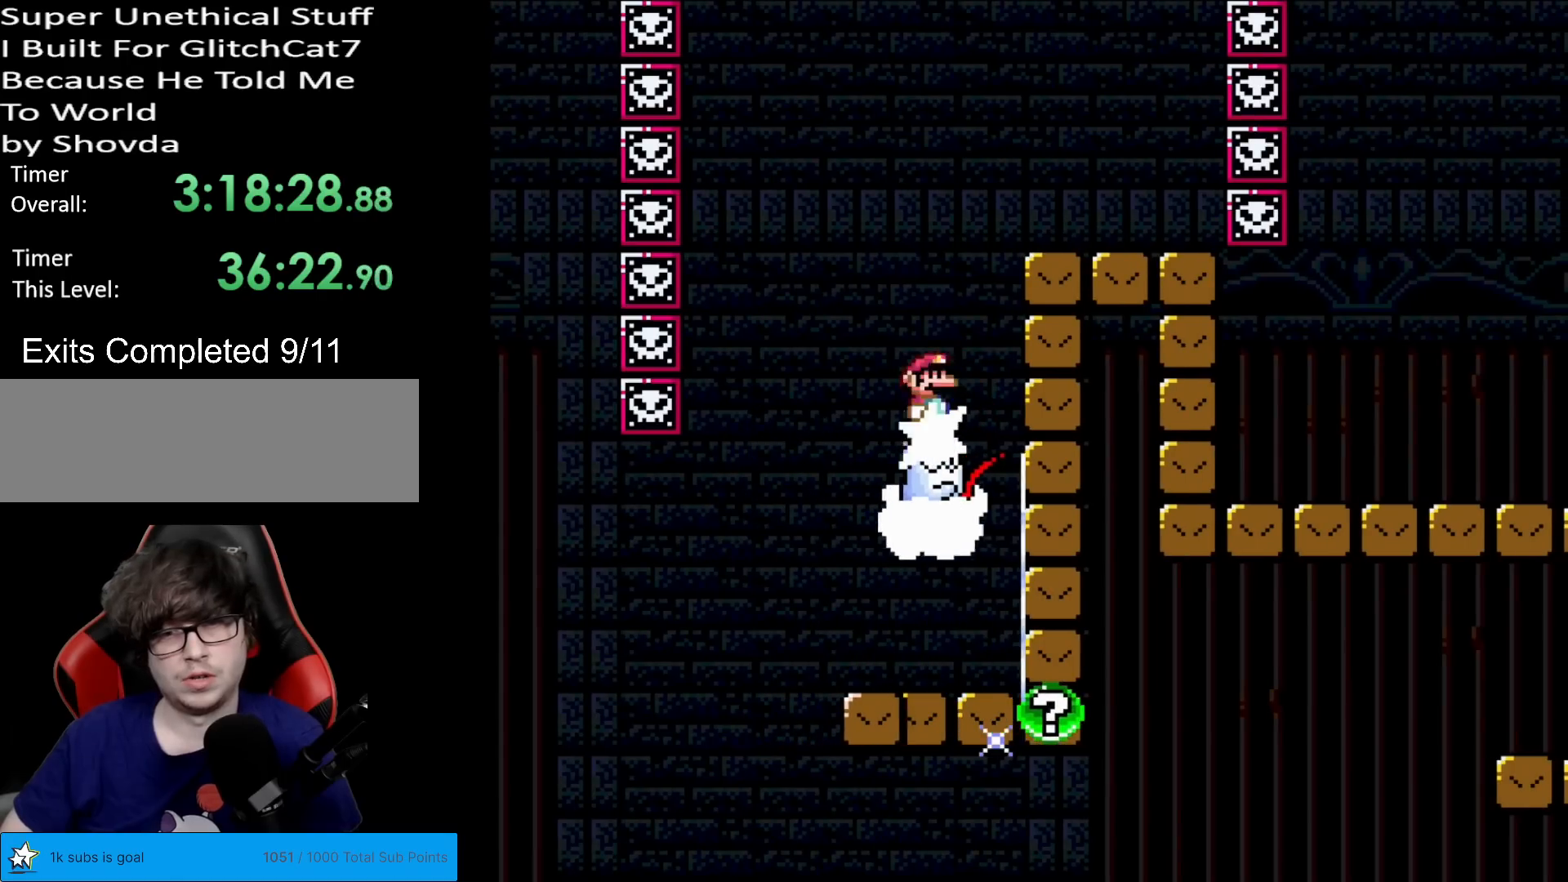
{"buttons": ["A", "X", "DPAD_RIGHT"], "events": [[117, "DPAD_RIGHT", "down"]]}
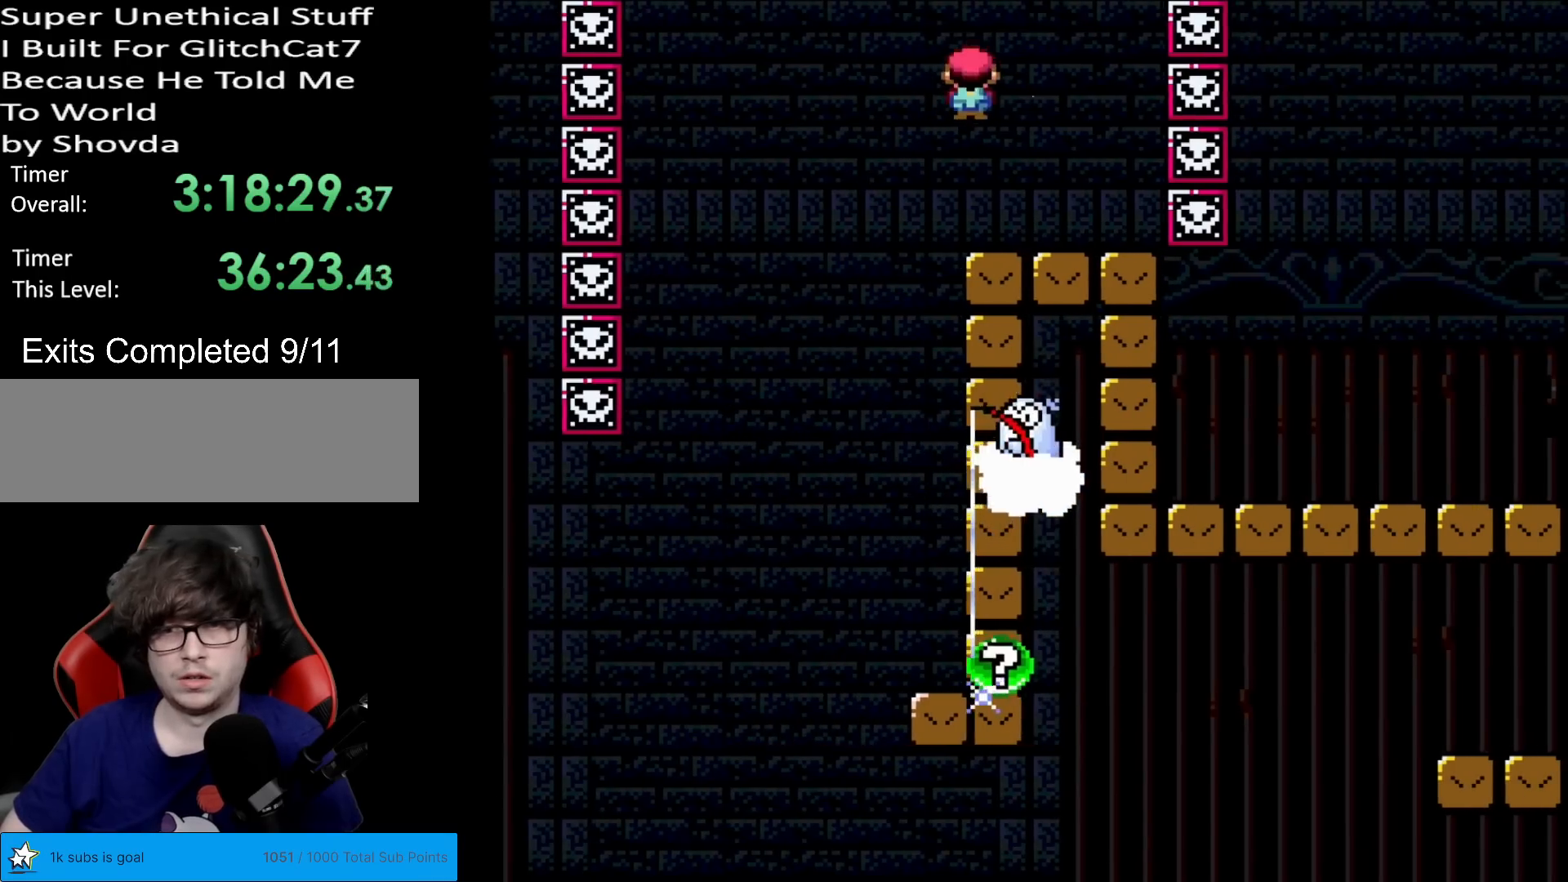
{"buttons": ["X", "DPAD_RIGHT"], "events": [[133, "DPAD_LEFT", "down"], [133, "DPAD_RIGHT", "up"], [133, "DPAD_UP", "down"], [150, "A", "up"], [150, "DPAD_UP", "up"], [233, "DPAD_LEFT", "up"], [484, "DPAD_RIGHT", "down"]]}
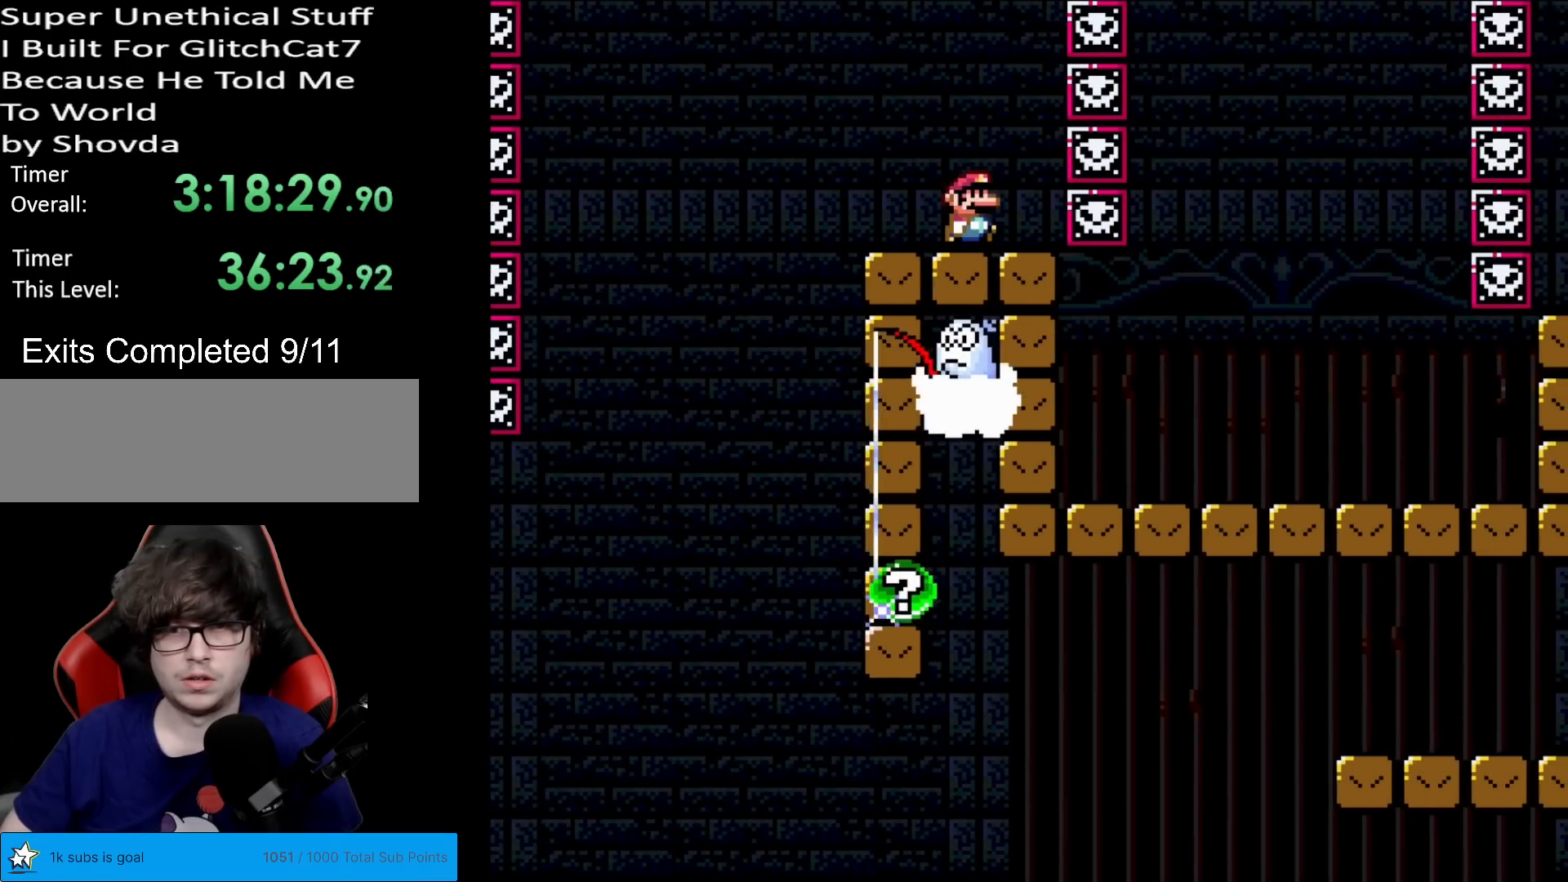
{"buttons": ["X"], "events": [[117, "DPAD_RIGHT", "up"], [167, "DPAD_LEFT", "down"], [250, "DPAD_LEFT", "up"]]}
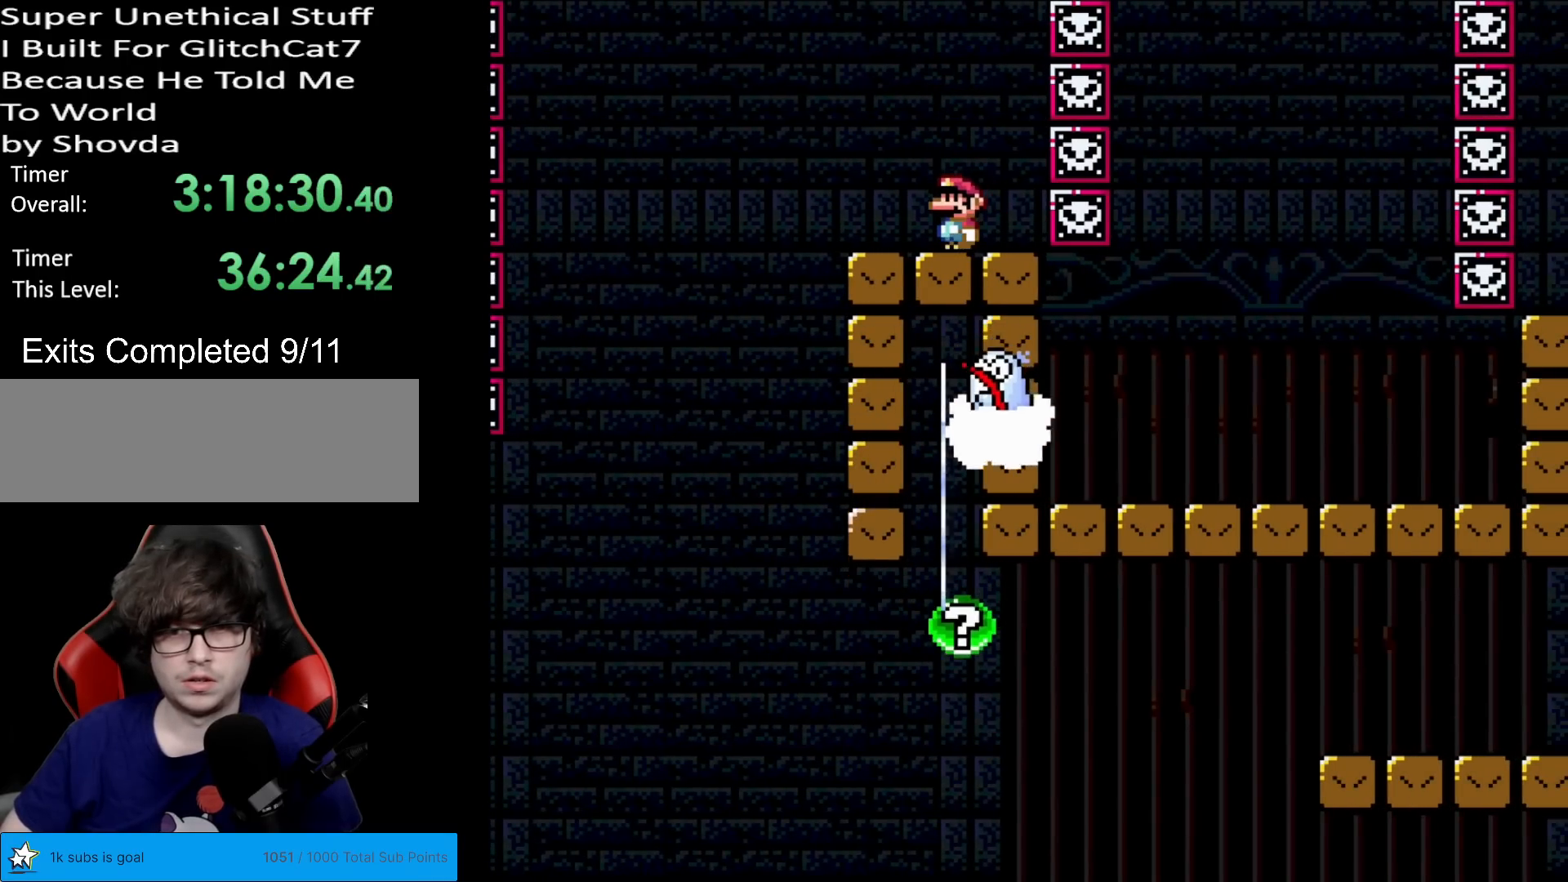
{"buttons": ["X"], "events": [[116, "DPAD_RIGHT", "down"], [217, "DPAD_RIGHT", "up"]]}
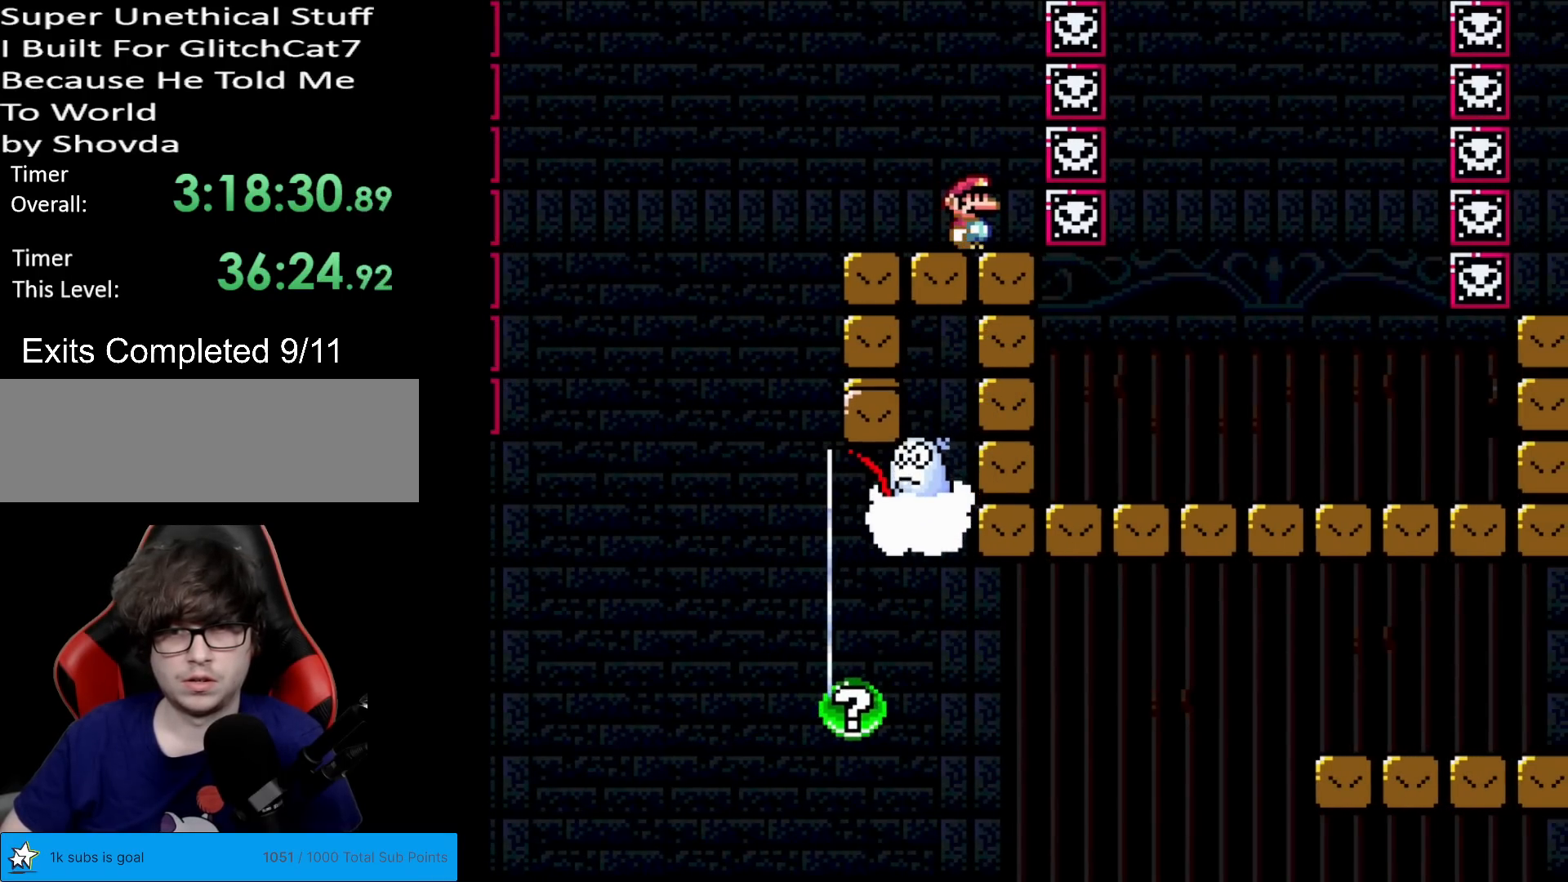
{"buttons": ["X"], "events": [[100, "DPAD_RIGHT", "down"], [150, "DPAD_RIGHT", "up"]]}
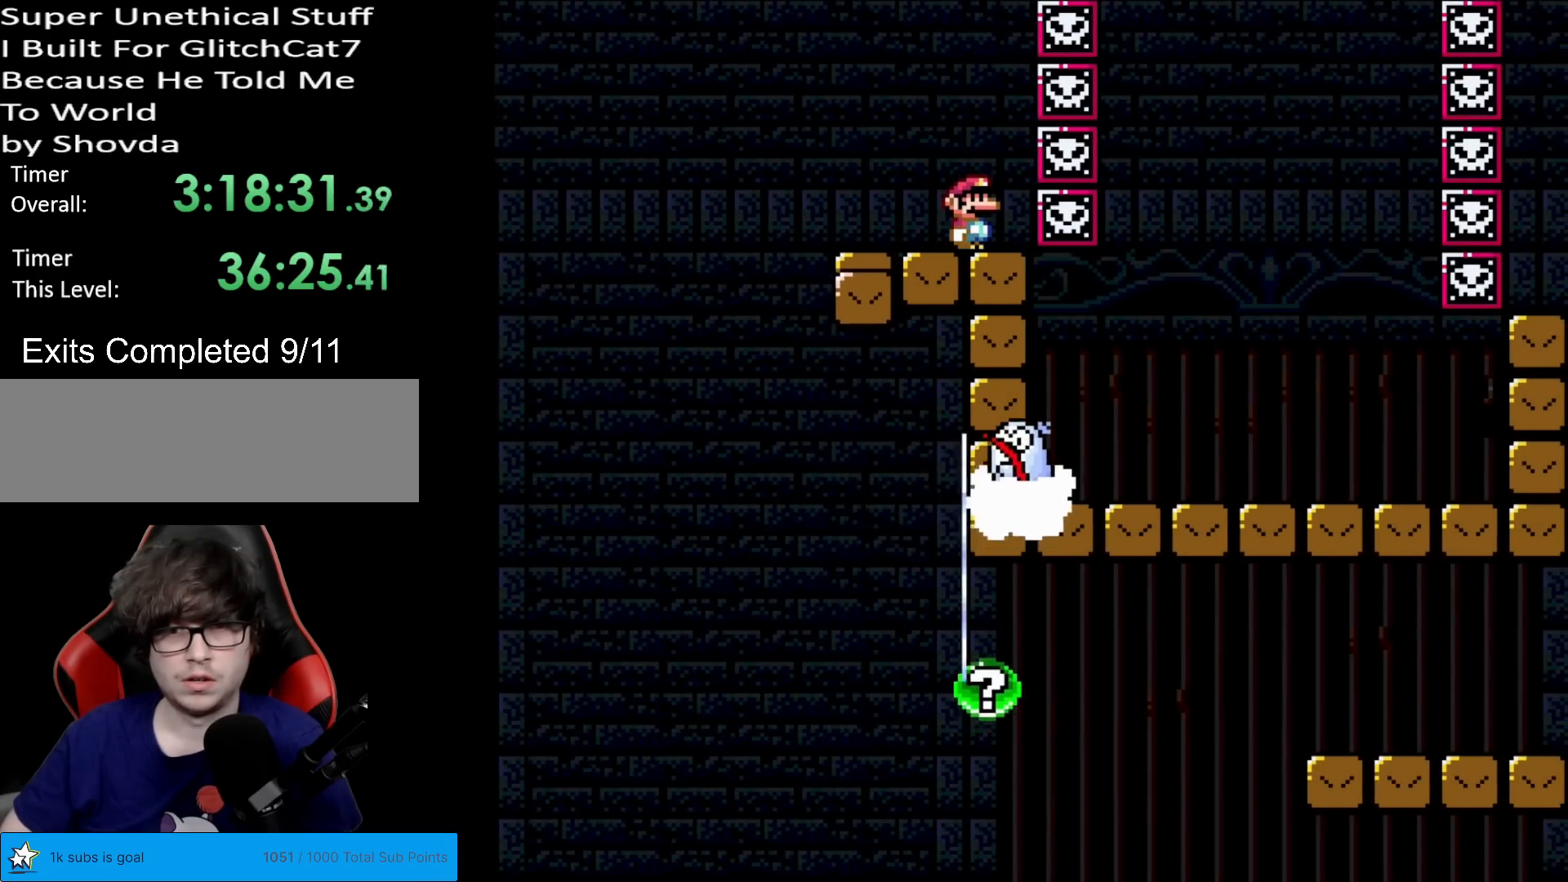
{"buttons": ["A", "X", "DPAD_LEFT"], "events": [[417, "DPAD_LEFT", "down"], [500, "A", "down"]]}
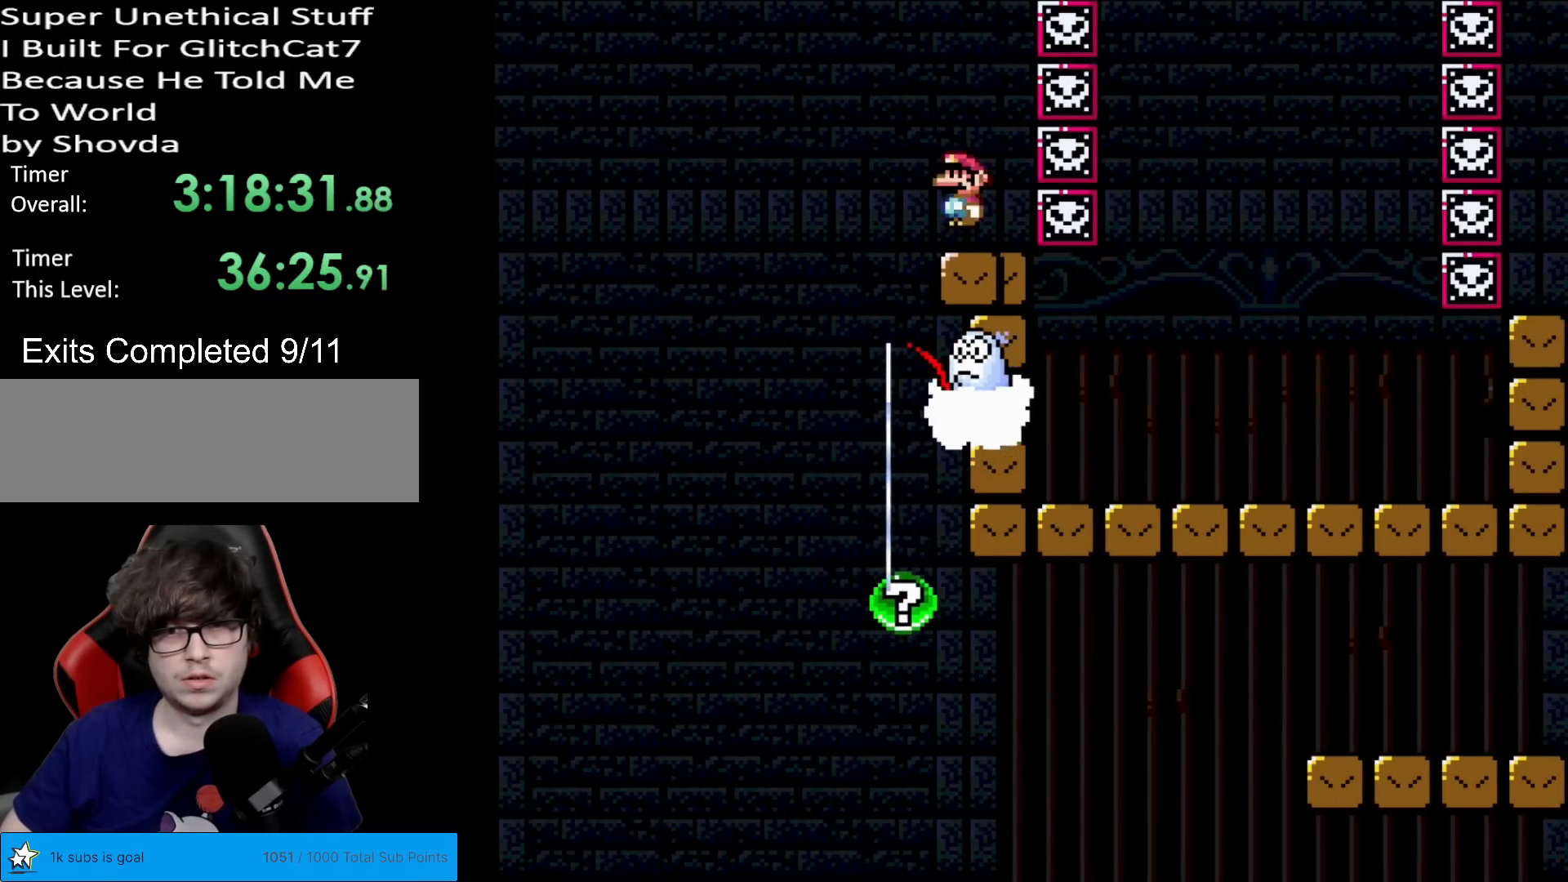
{"buttons": ["X", "DPAD_RIGHT"], "events": [[200, "DPAD_LEFT", "up"], [301, "DPAD_RIGHT", "down"], [467, "A", "up"]]}
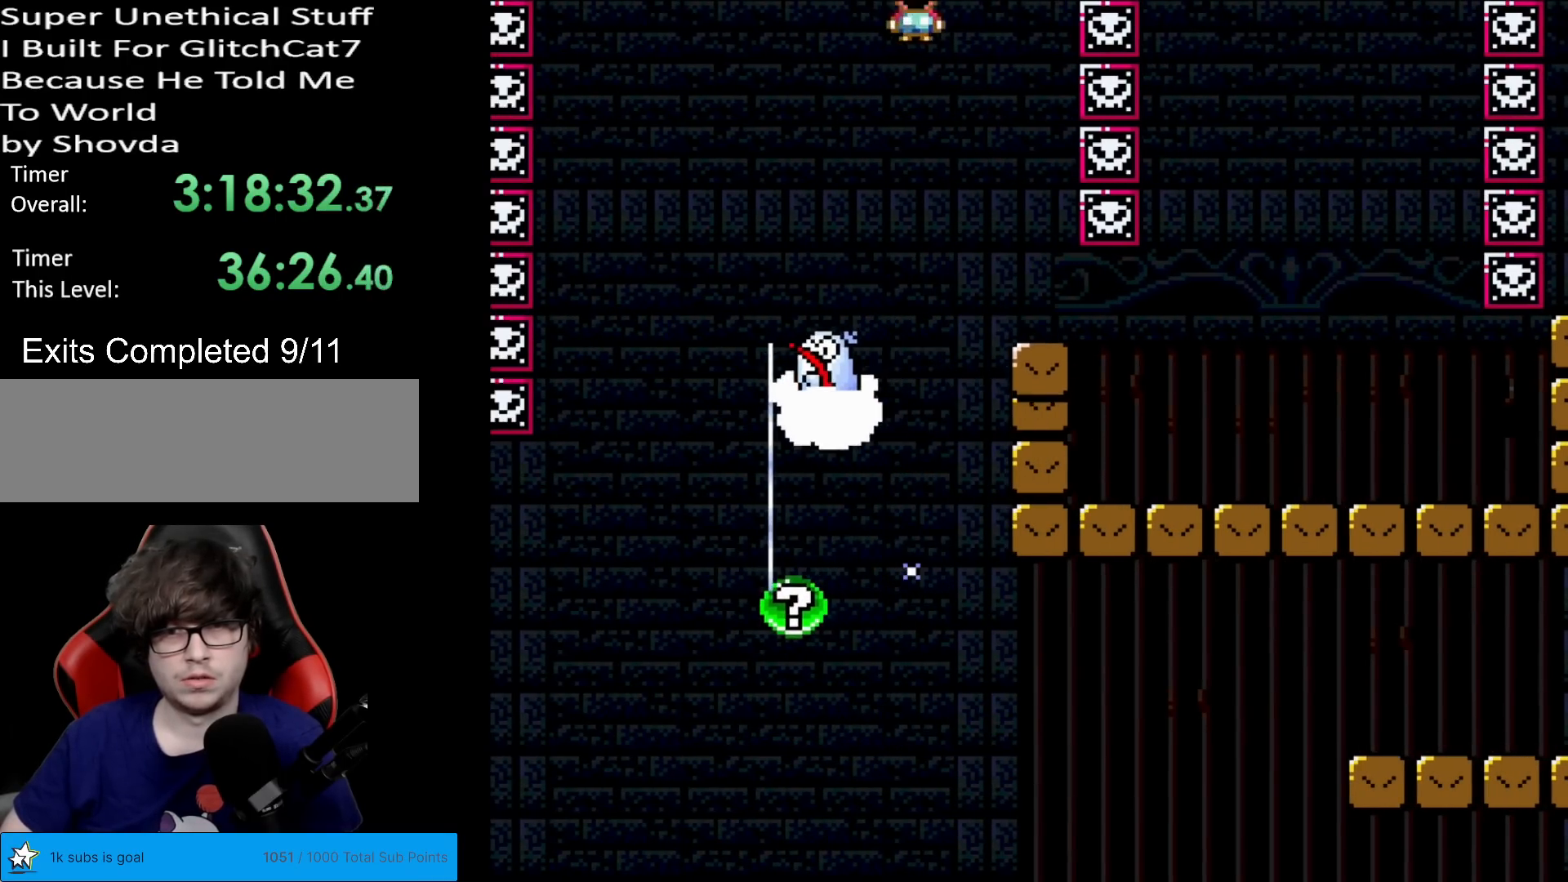
{"buttons": ["X", "DPAD_RIGHT"], "events": []}